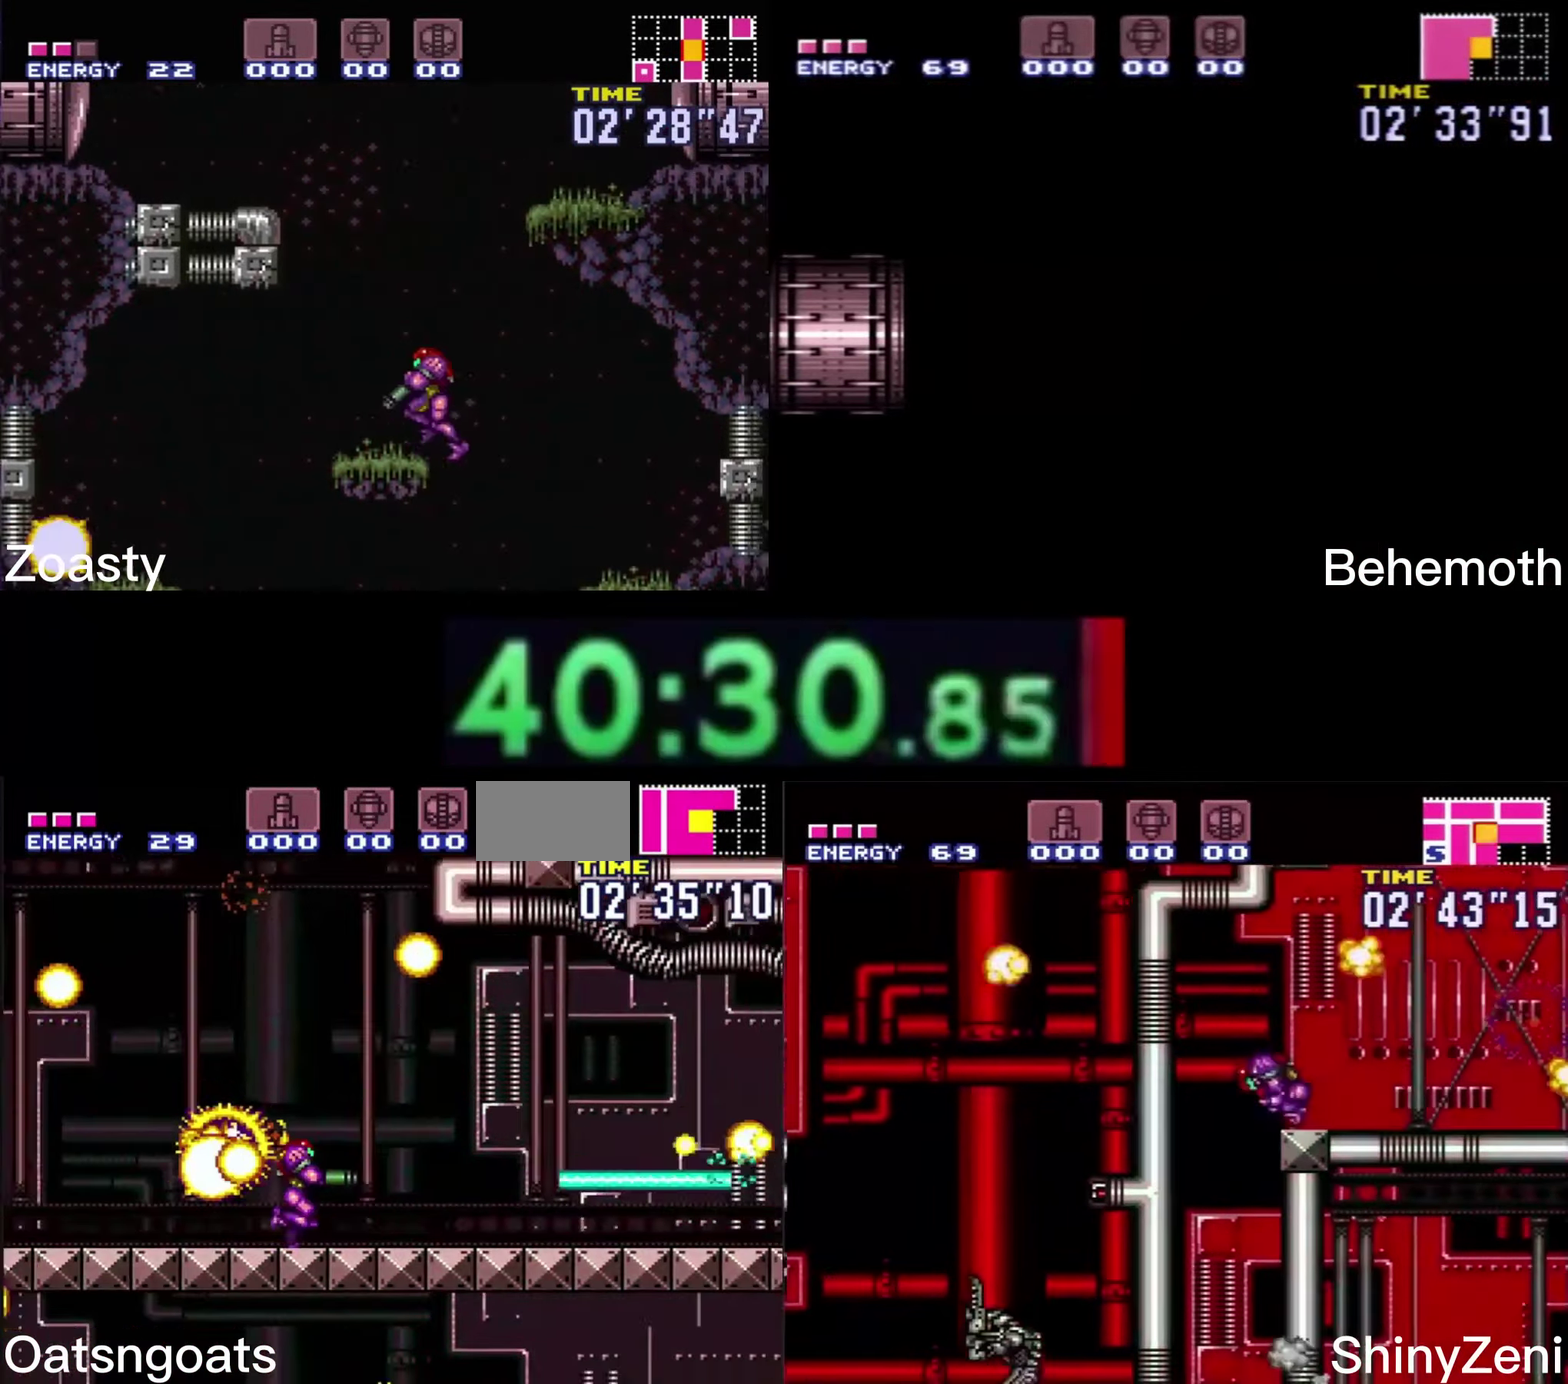
Gameplay with a controller (Nintendo layout); each line is a JSON object with the inputs held at the frame after it. "events" lists button and stick changes between this image and that frame as [ms after this image, input, new state], when the widget could be followed in between. Not read: L1 L3 R1 R3.
{"buttons": ["B", "DPAD_RIGHT"], "events": []}
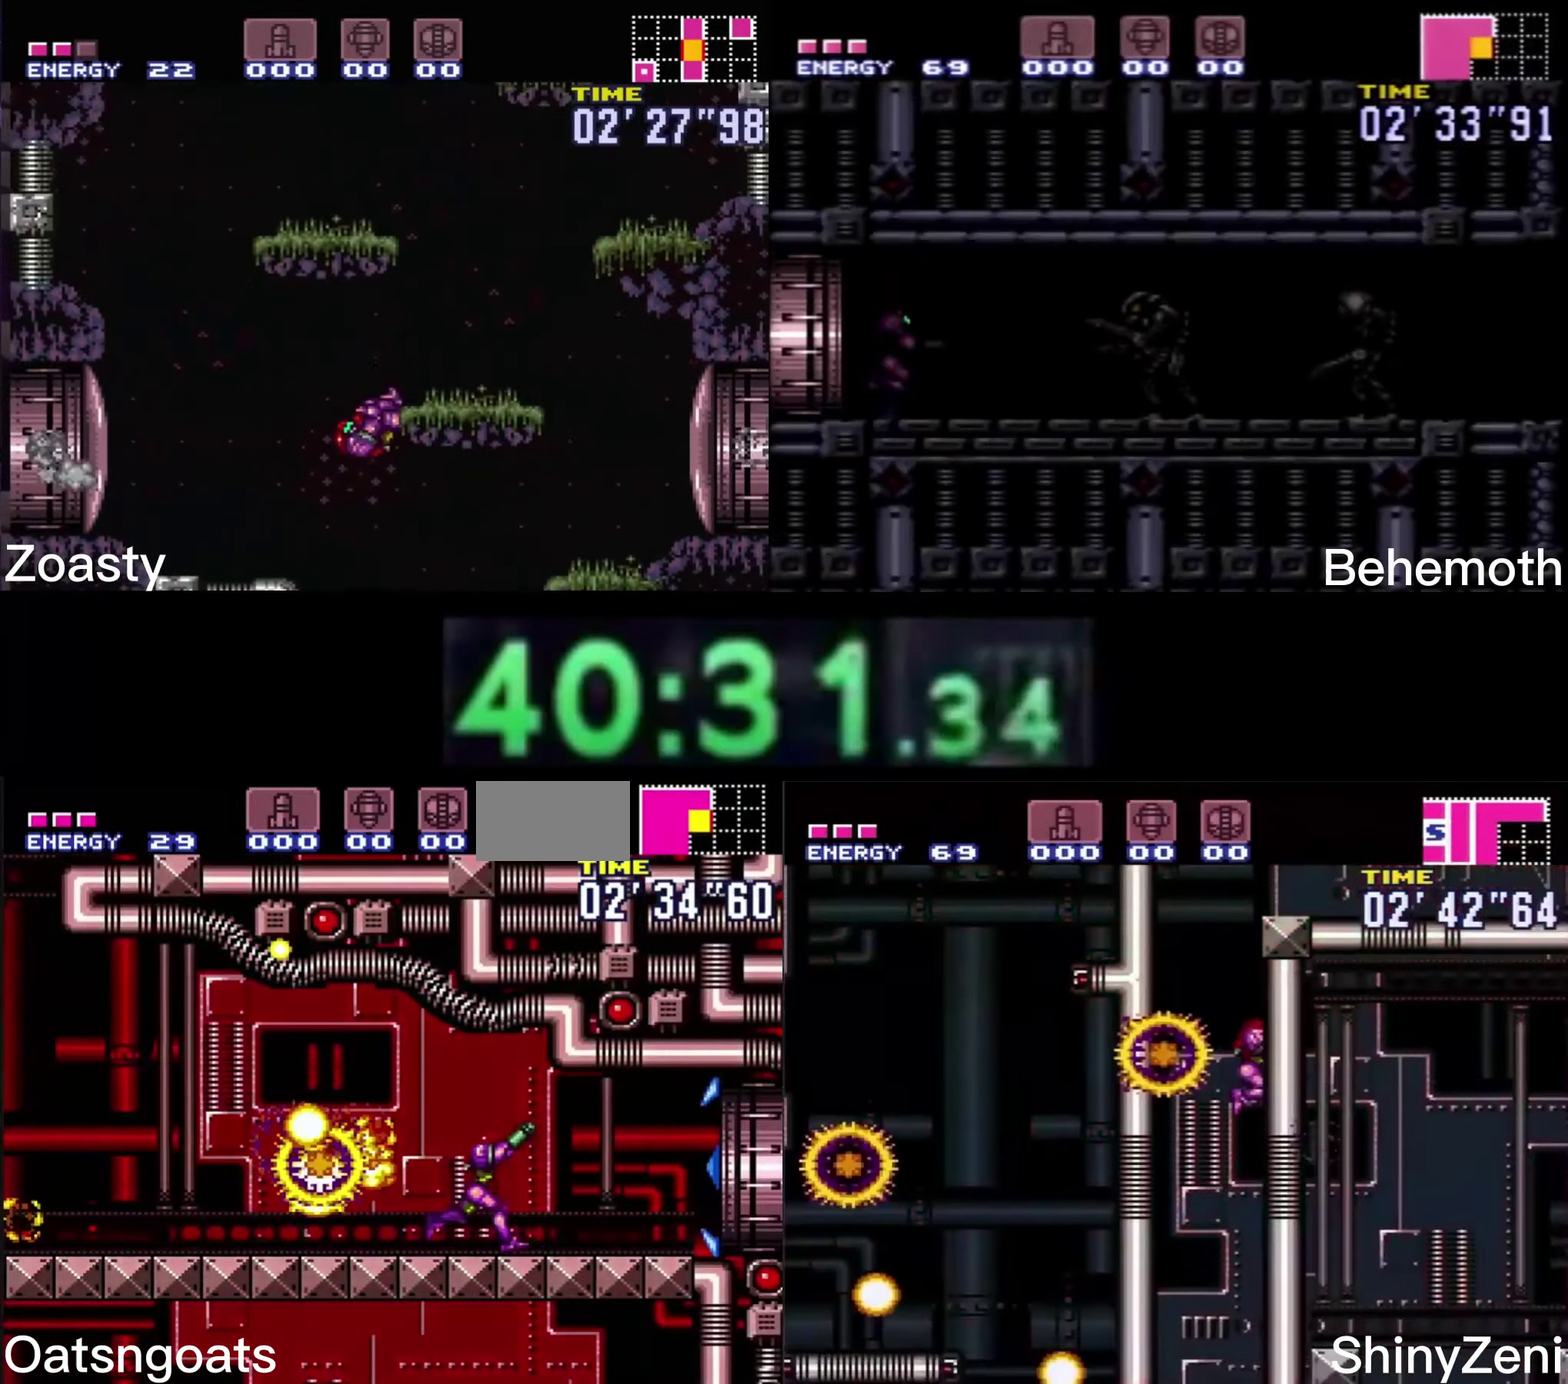
{"buttons": ["B", "DPAD_RIGHT"], "events": []}
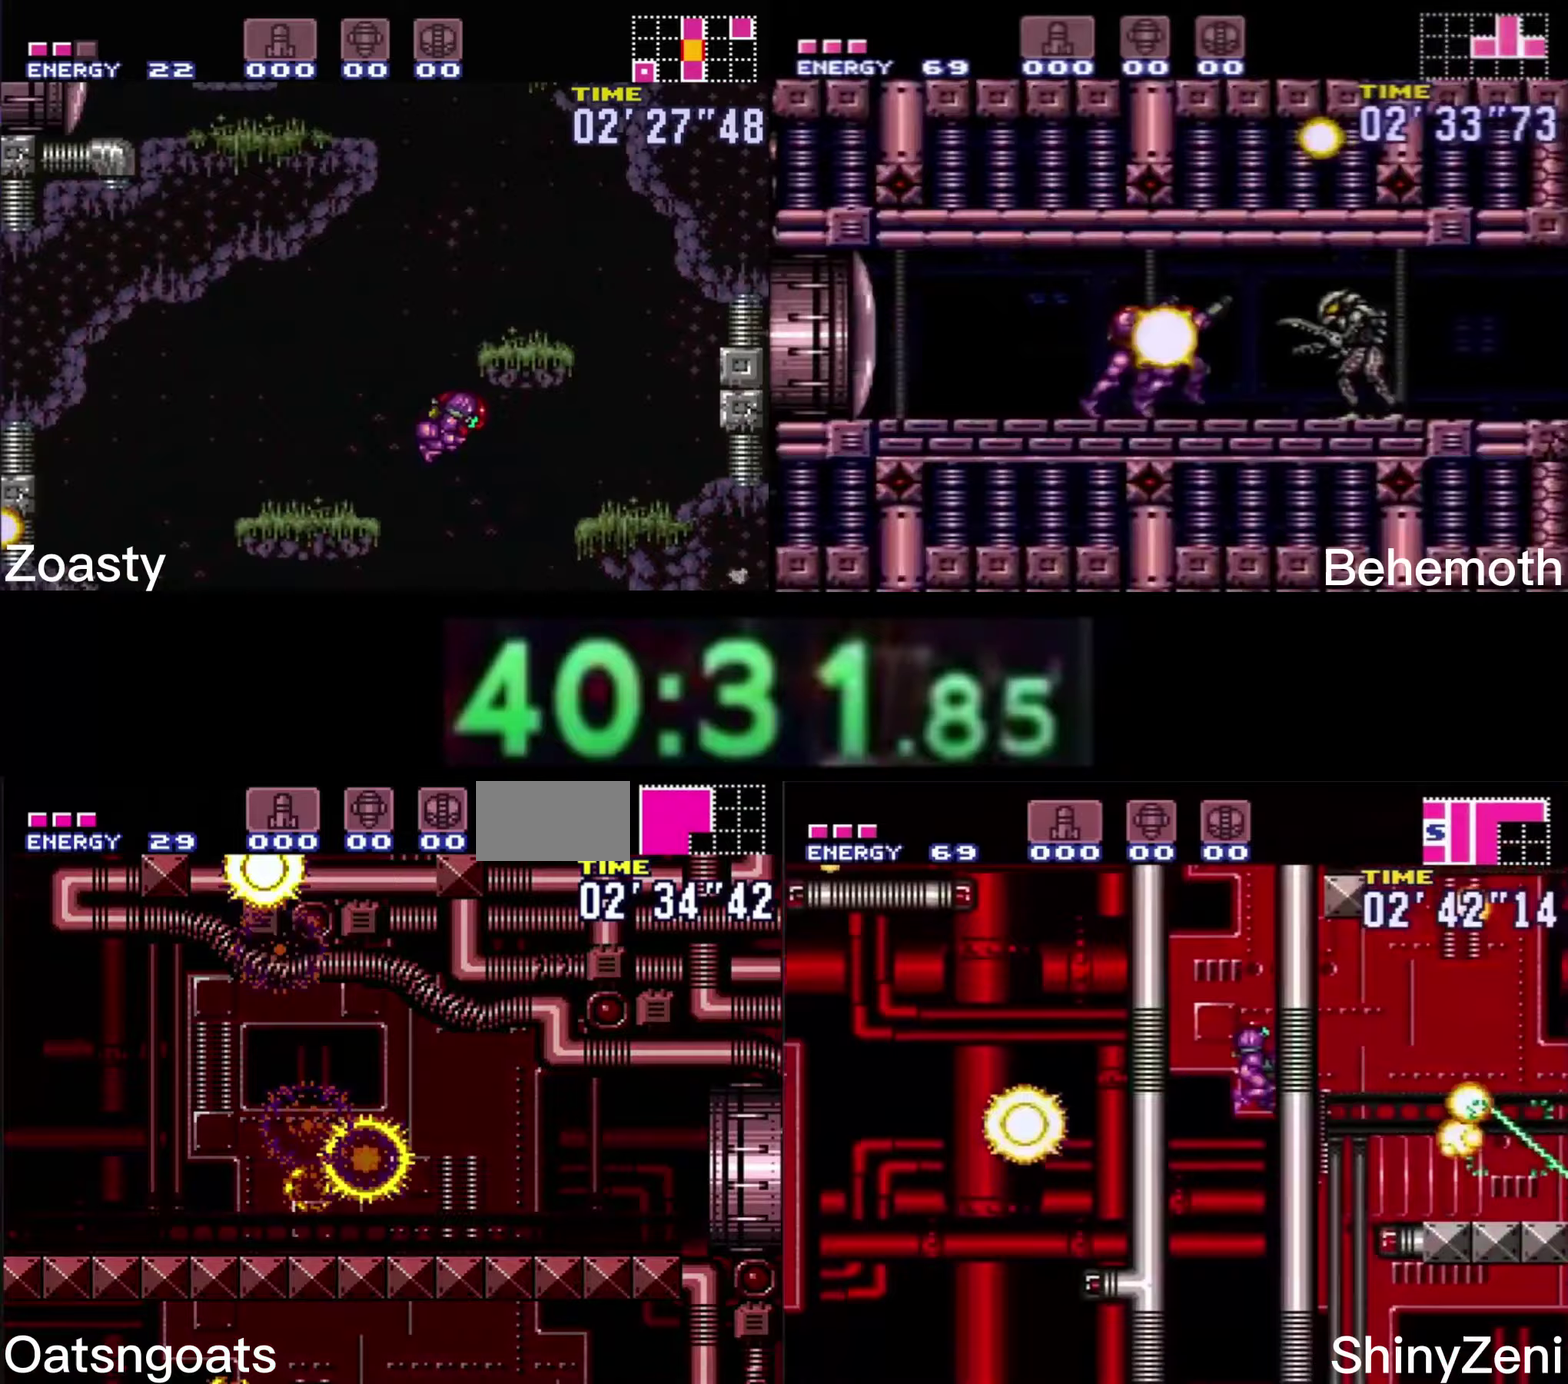
{"buttons": ["B"], "events": [[217, "B", "up"], [317, "B", "down"], [417, "DPAD_RIGHT", "up"]]}
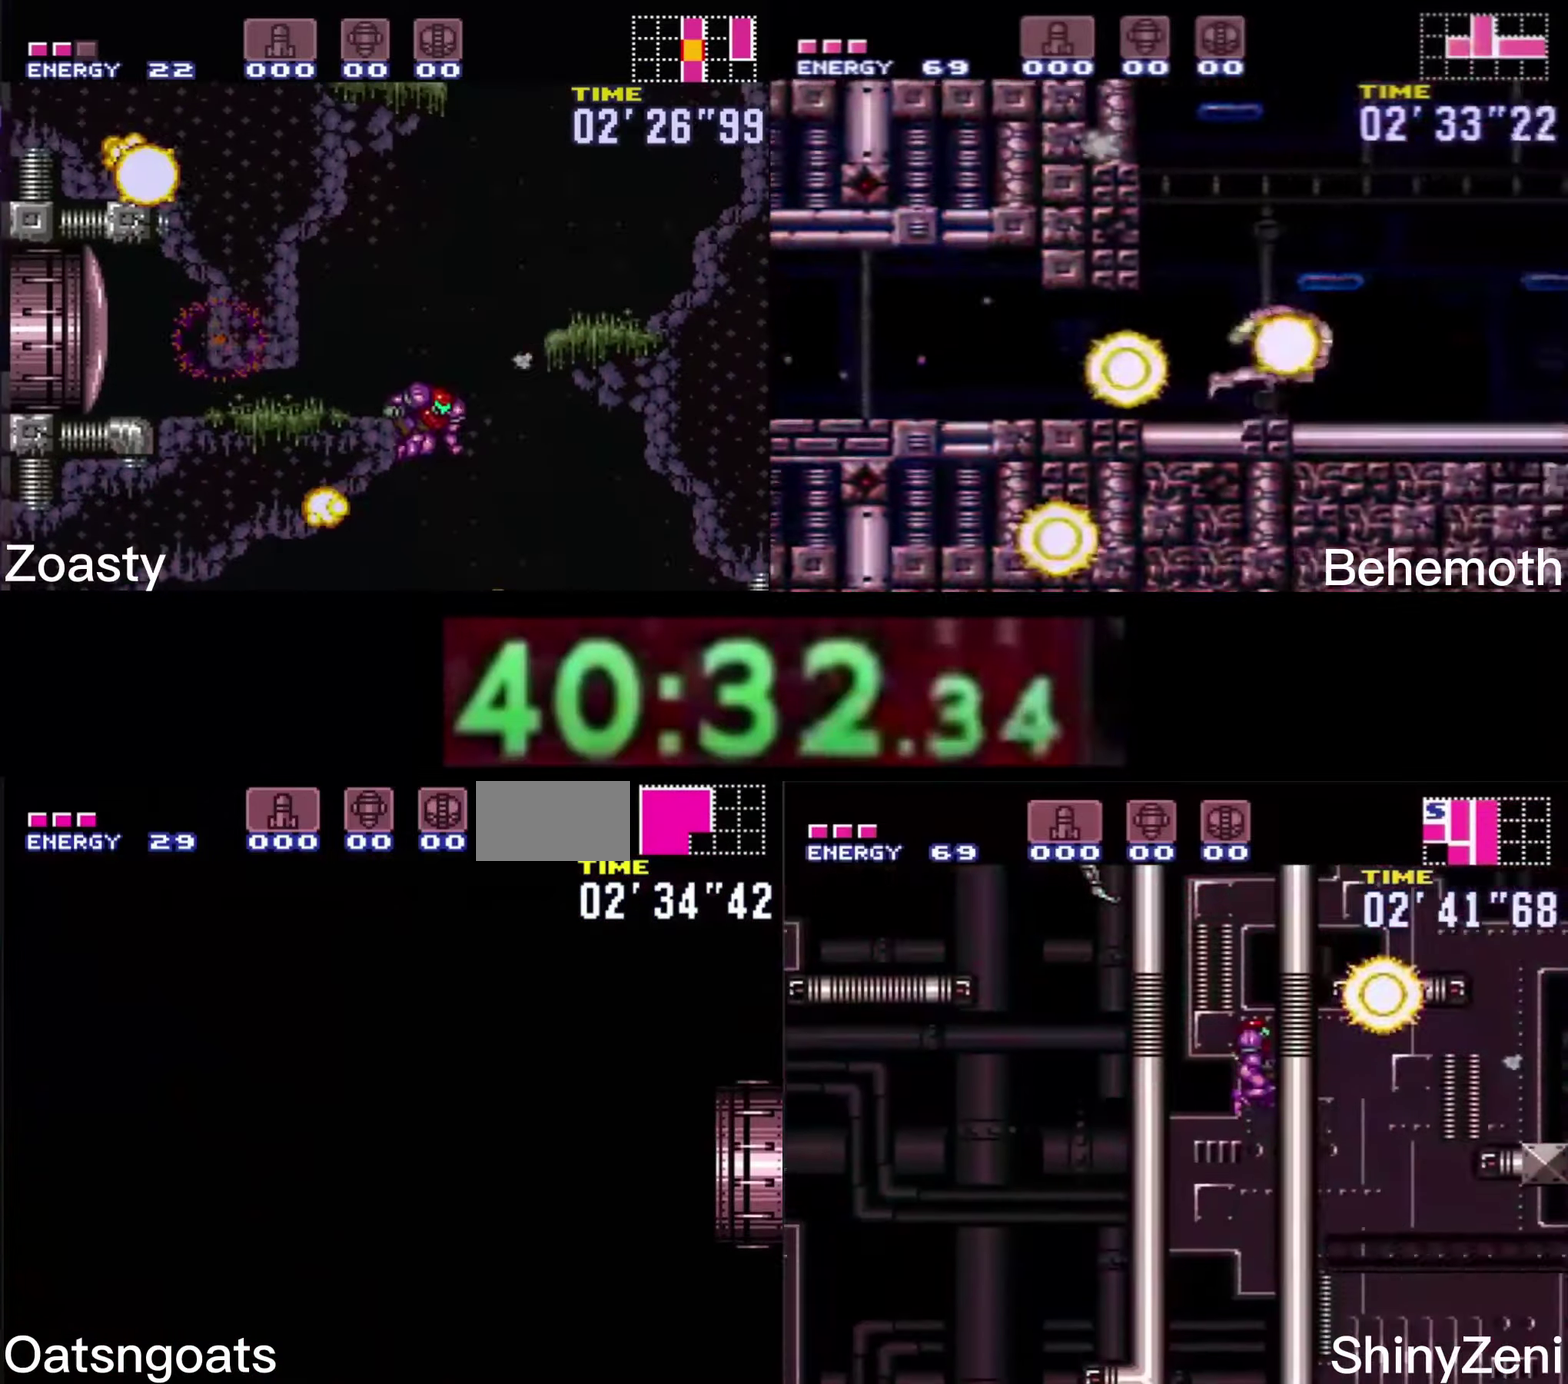
{"buttons": ["B"], "events": [[83, "DPAD_RIGHT", "down"], [217, "DPAD_RIGHT", "up"]]}
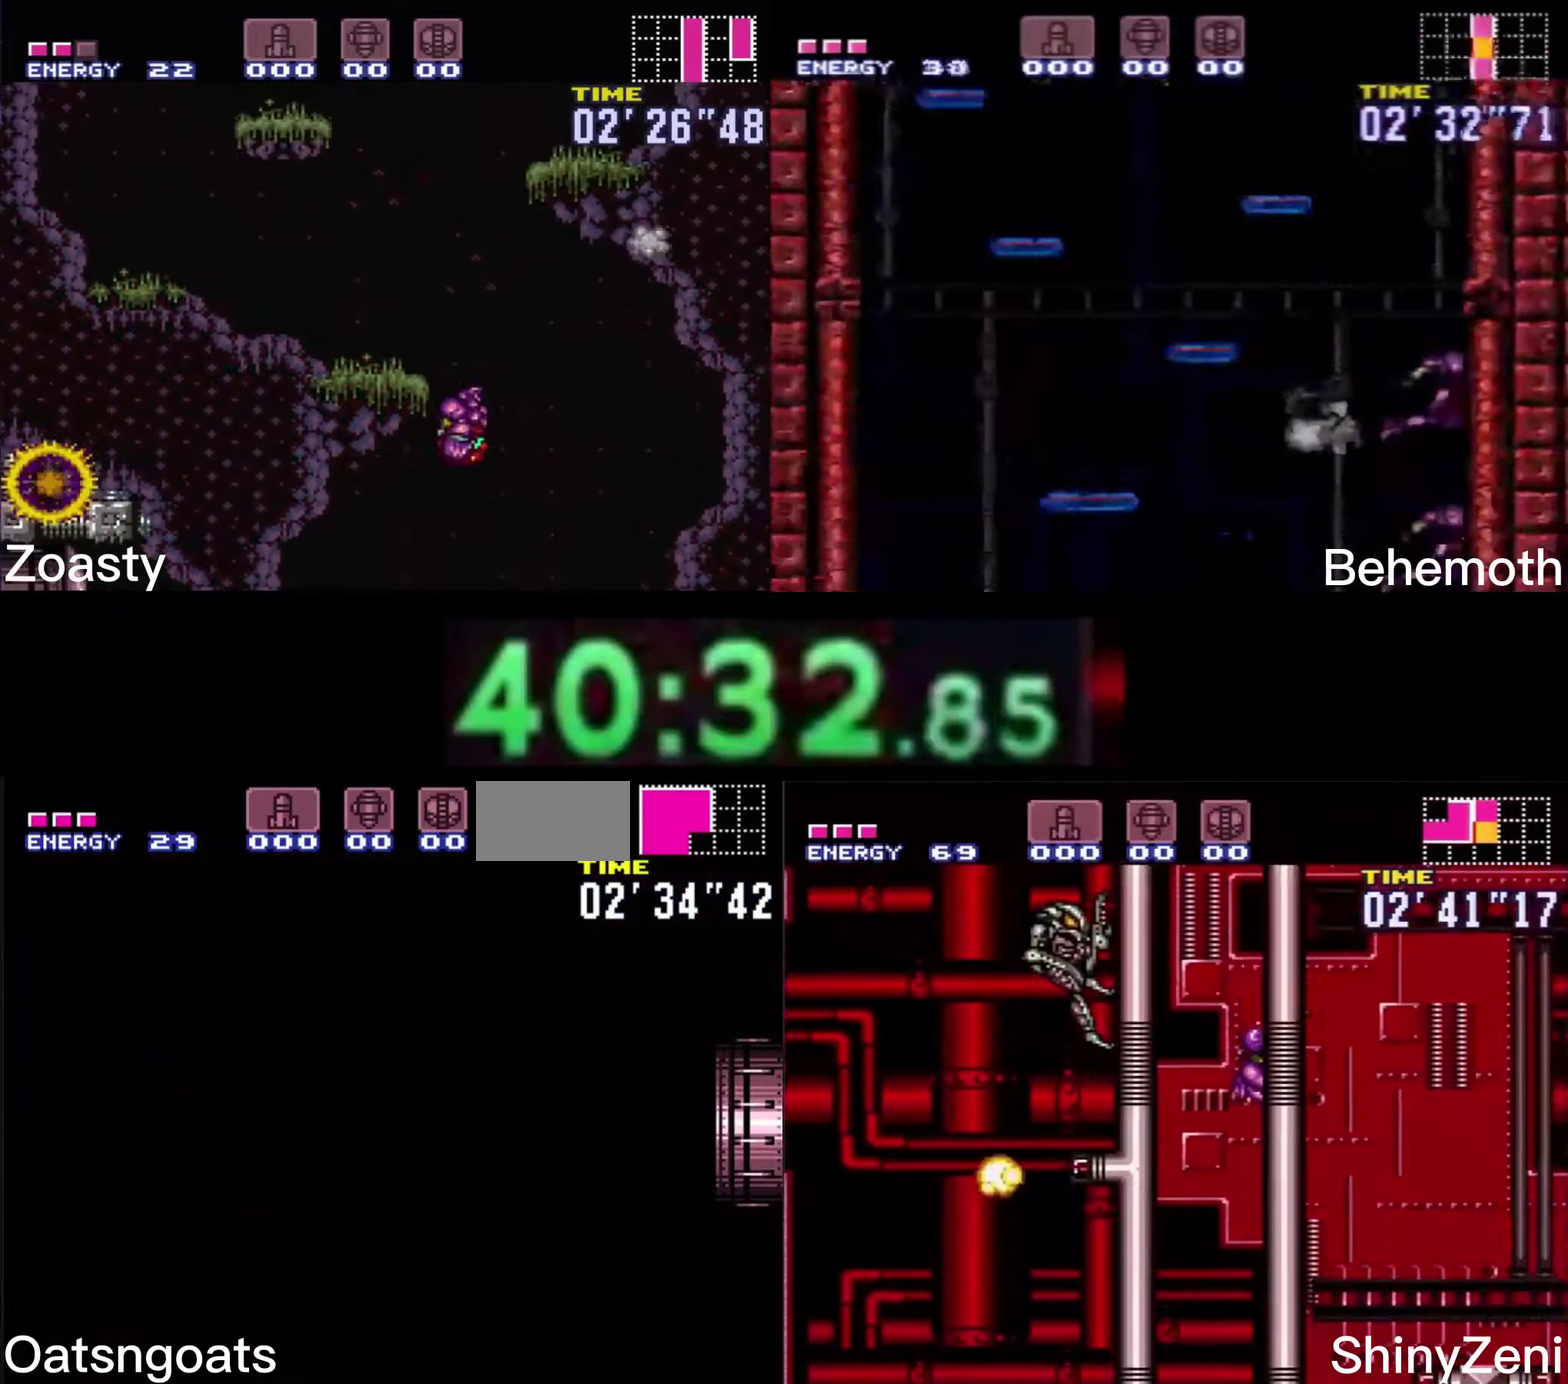
{"buttons": ["B", "DPAD_RIGHT"], "events": [[183, "DPAD_RIGHT", "down"]]}
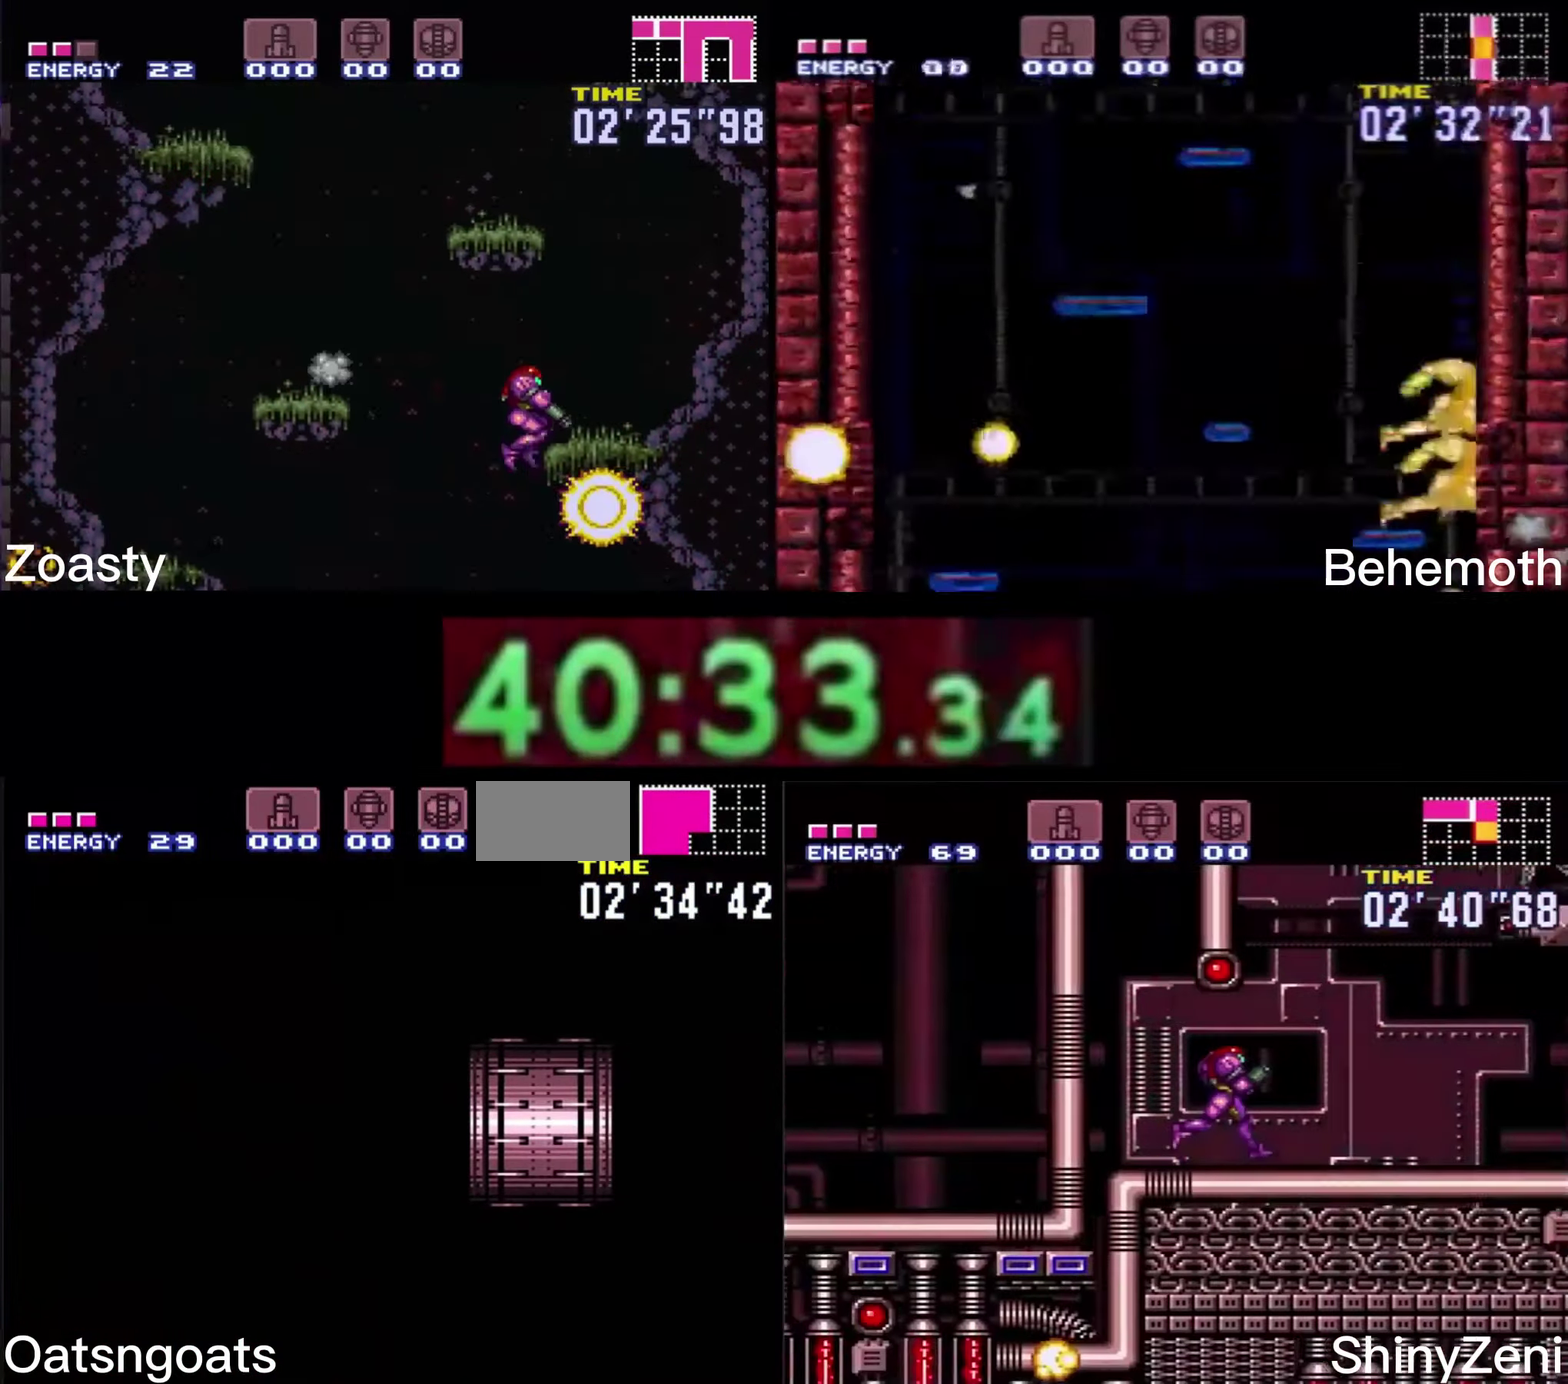
{"buttons": ["B", "DPAD_RIGHT"], "events": []}
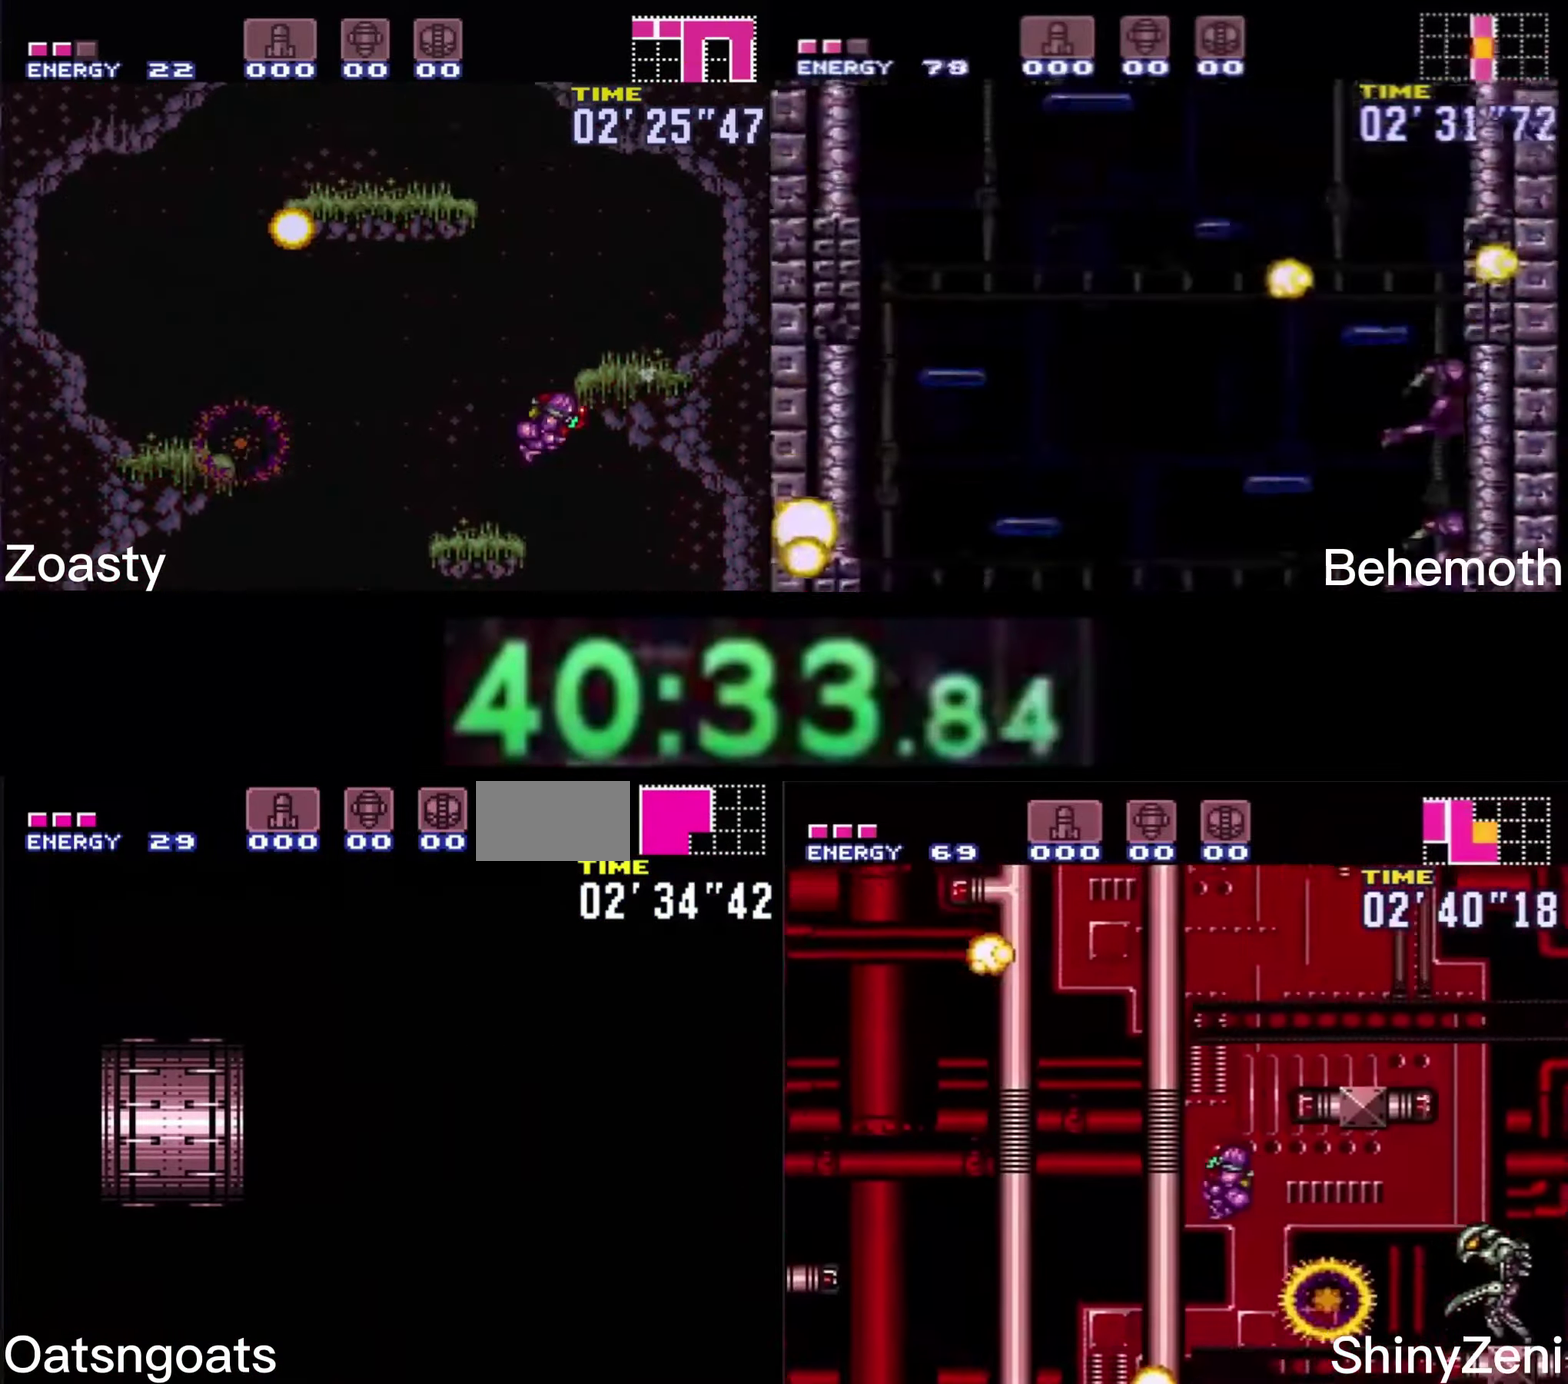
{"buttons": ["B", "DPAD_RIGHT"], "events": []}
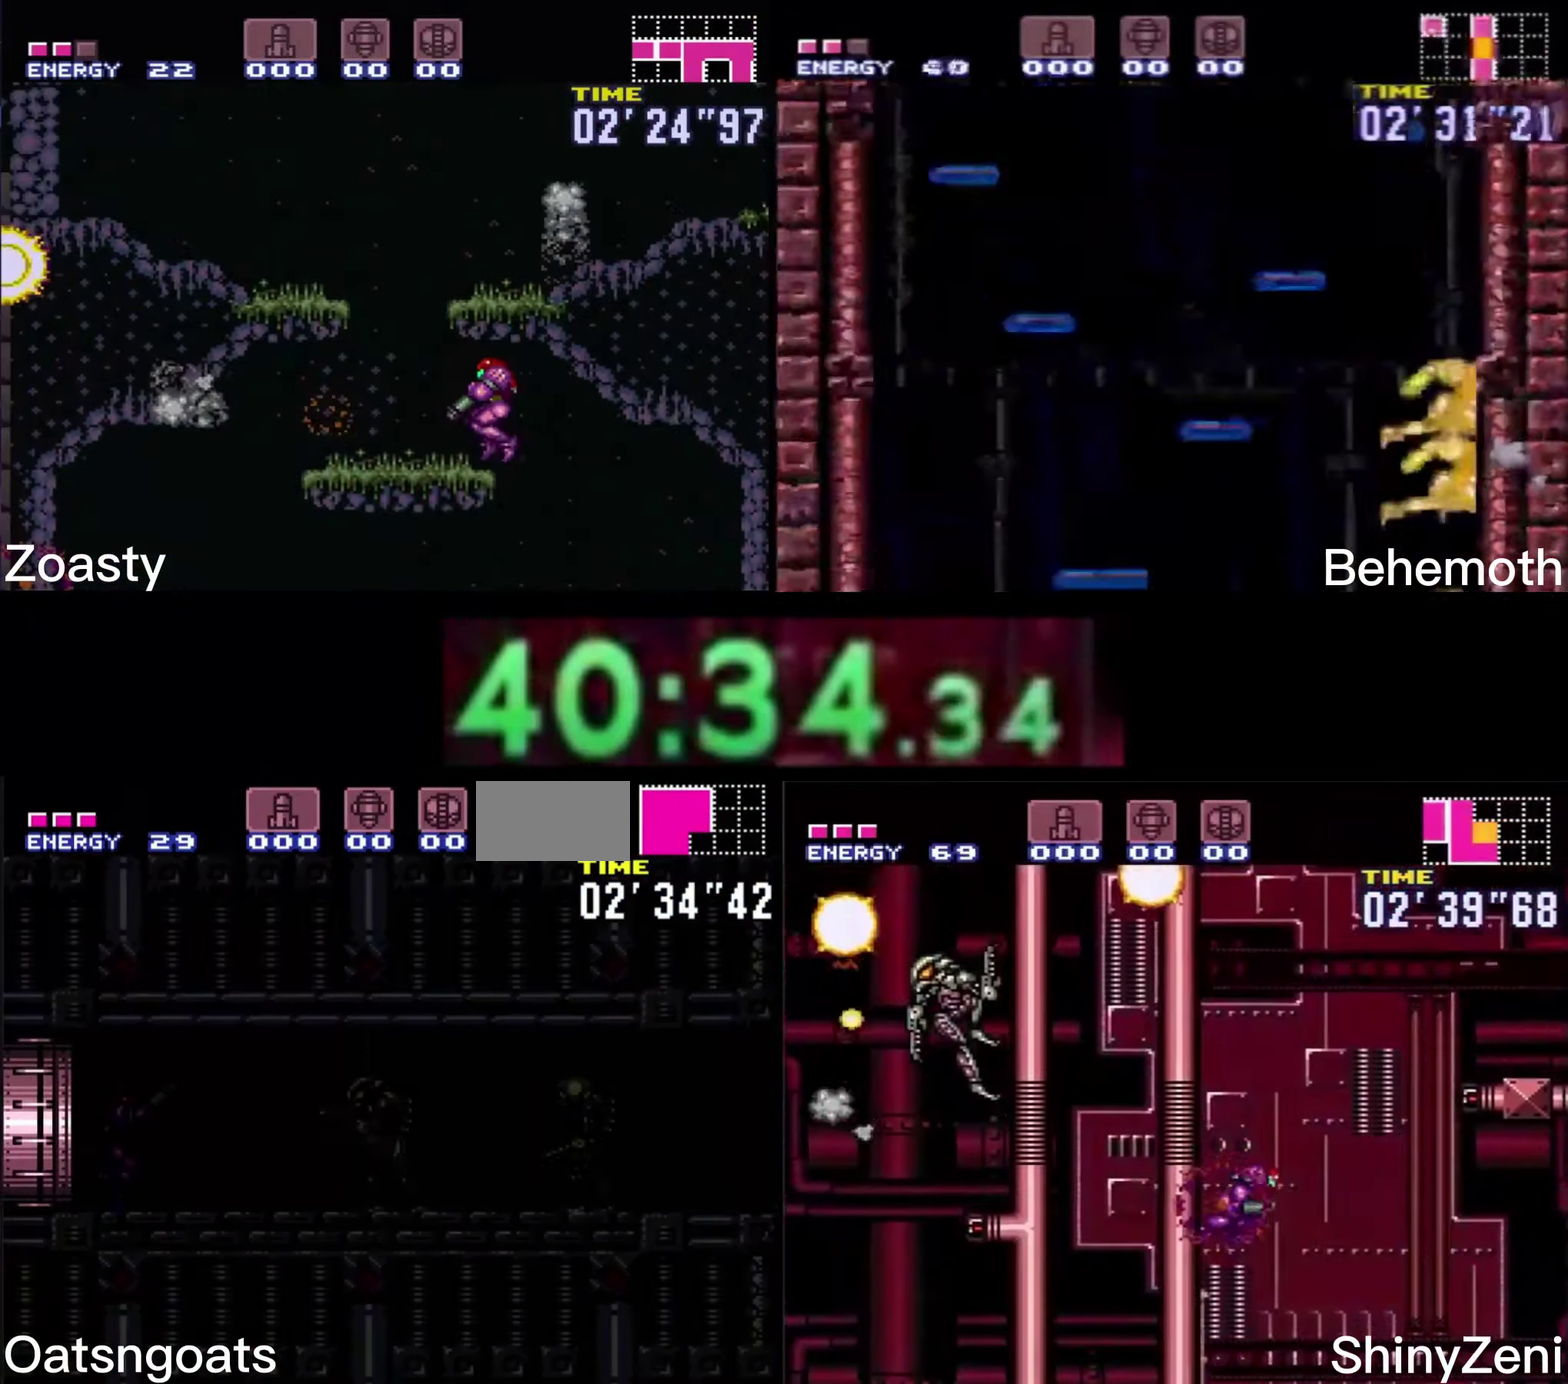
{"buttons": ["B", "DPAD_RIGHT"], "events": []}
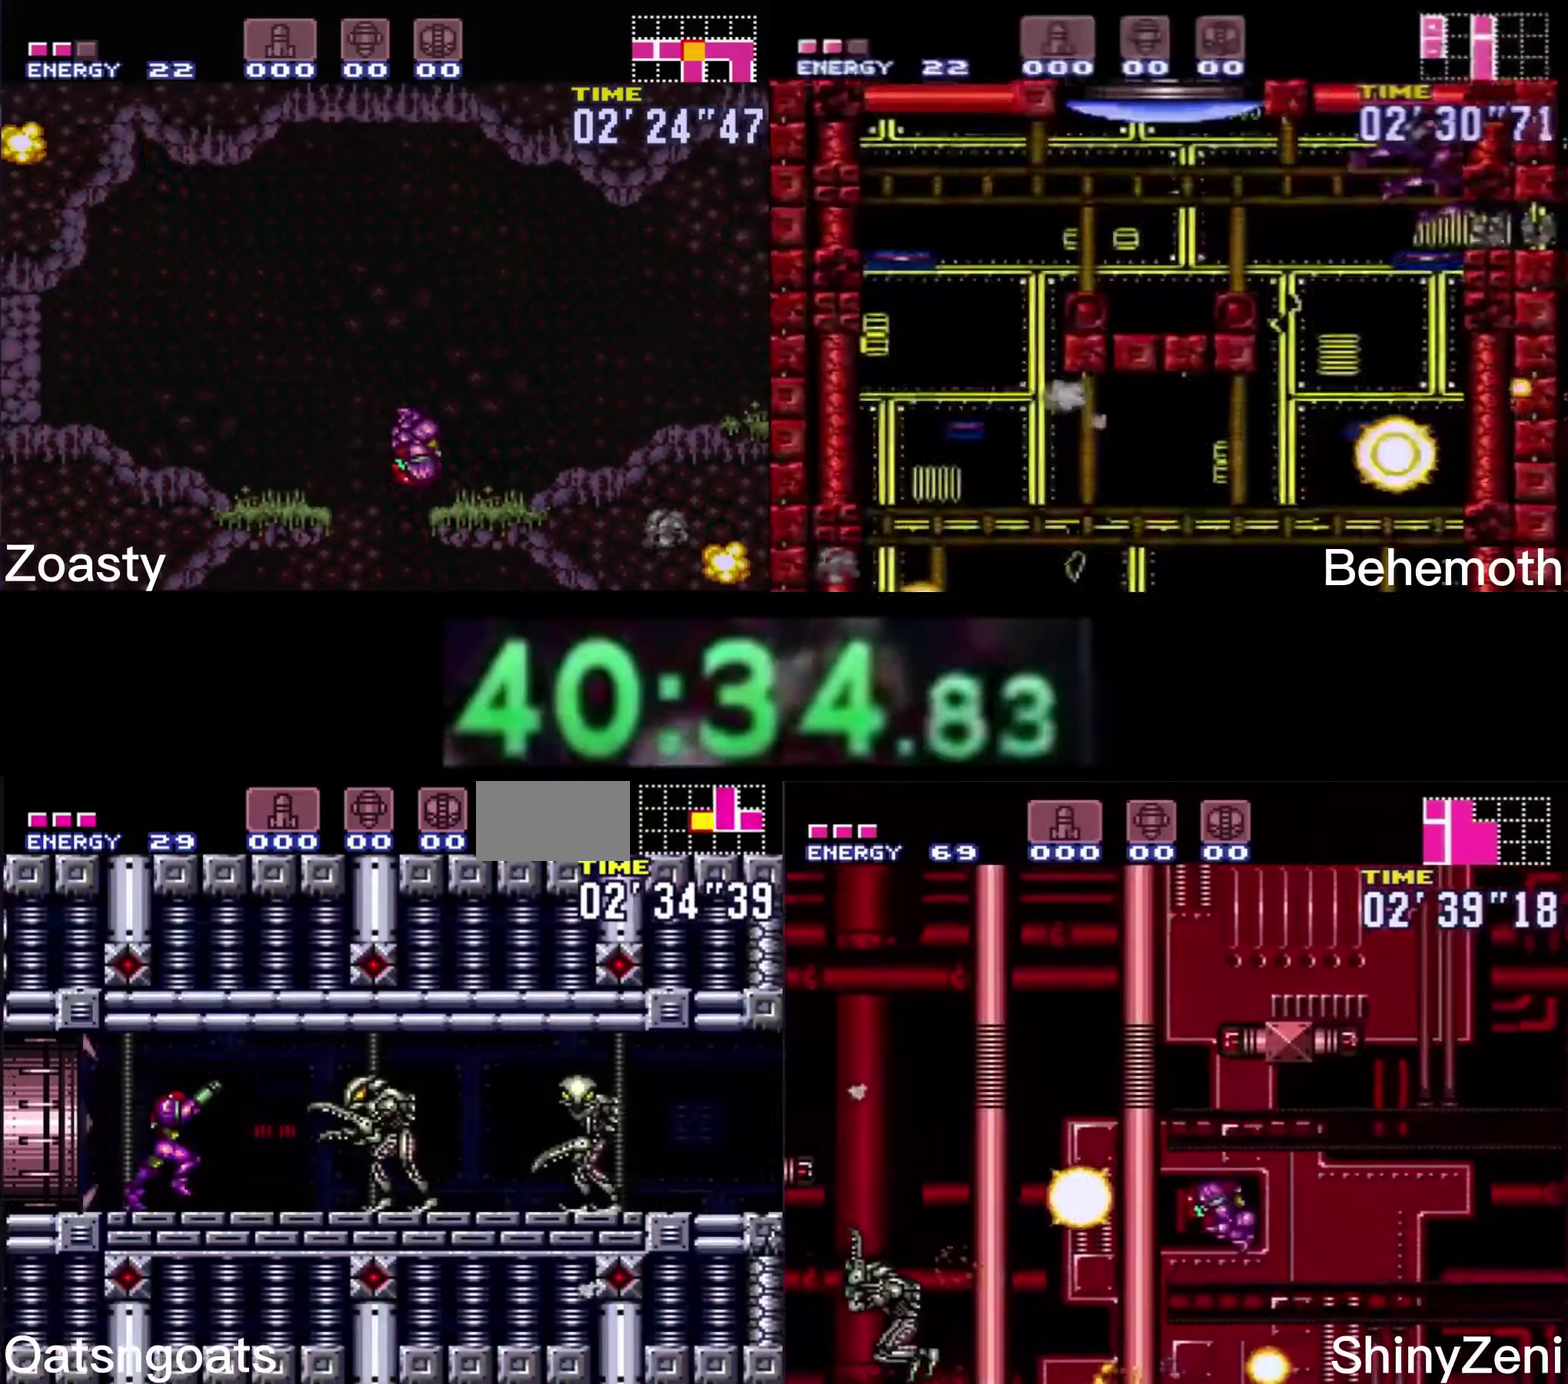
{"buttons": ["B", "DPAD_DOWN", "DPAD_RIGHT"], "events": [[483, "DPAD_DOWN", "down"]]}
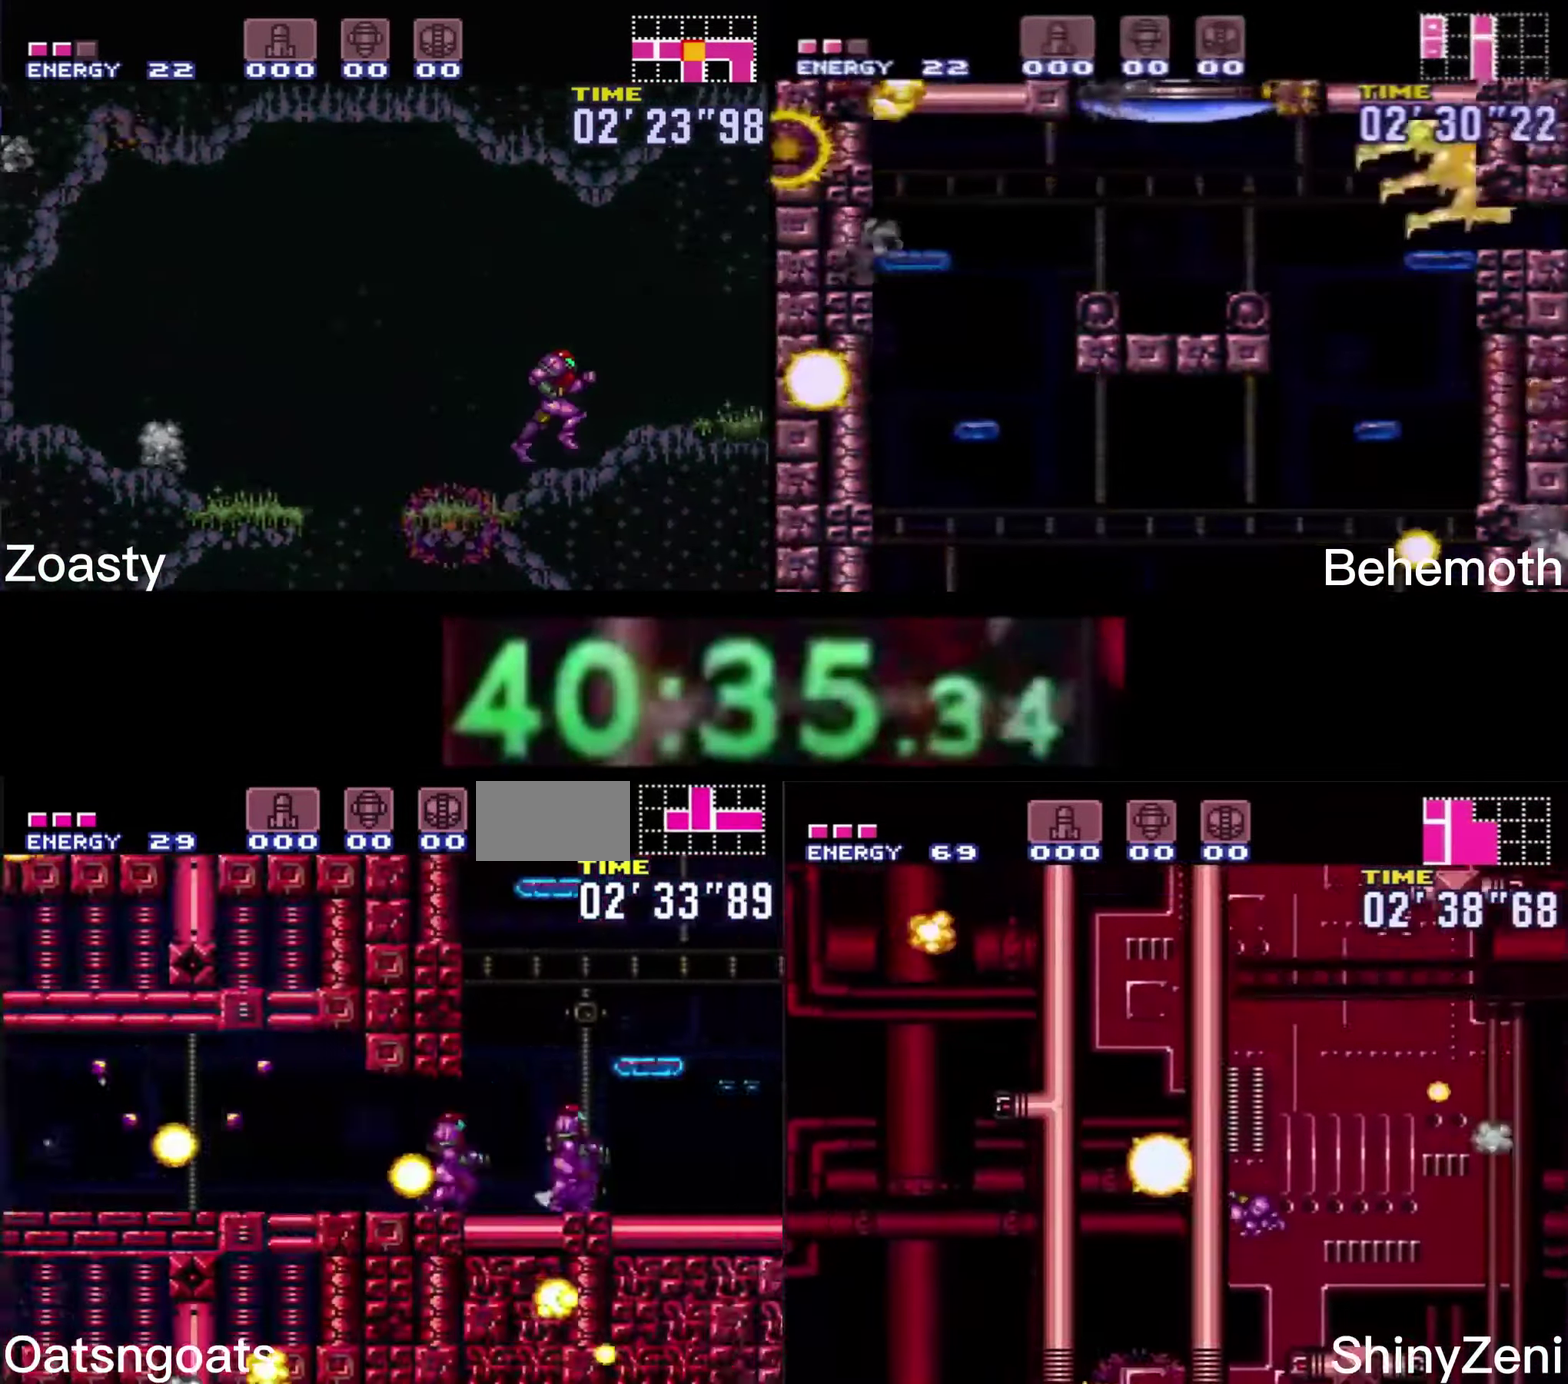
{"buttons": ["B"], "events": [[83, "DPAD_RIGHT", "up"], [117, "A", "down"], [183, "DPAD_DOWN", "up"], [217, "A", "up"], [267, "B", "up"], [400, "B", "down"]]}
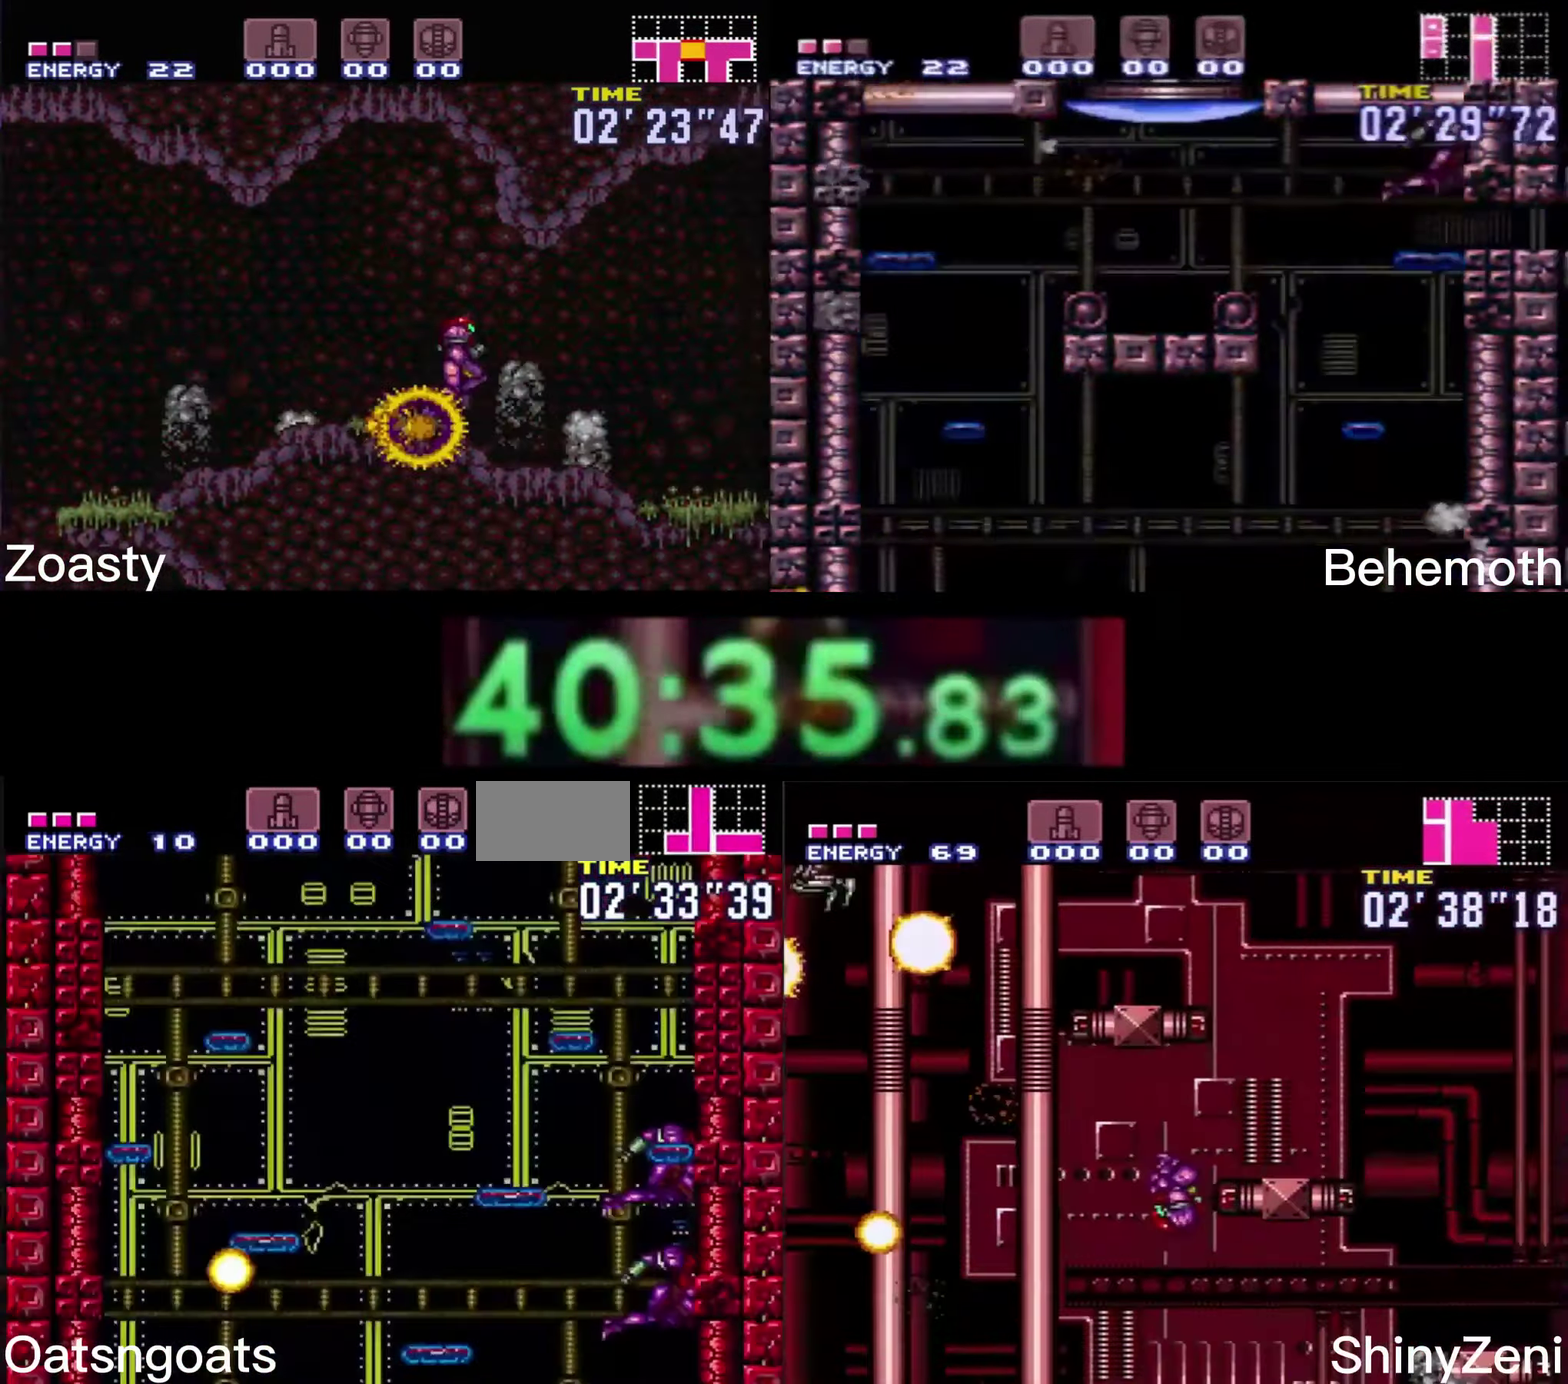
{"buttons": ["B"], "events": []}
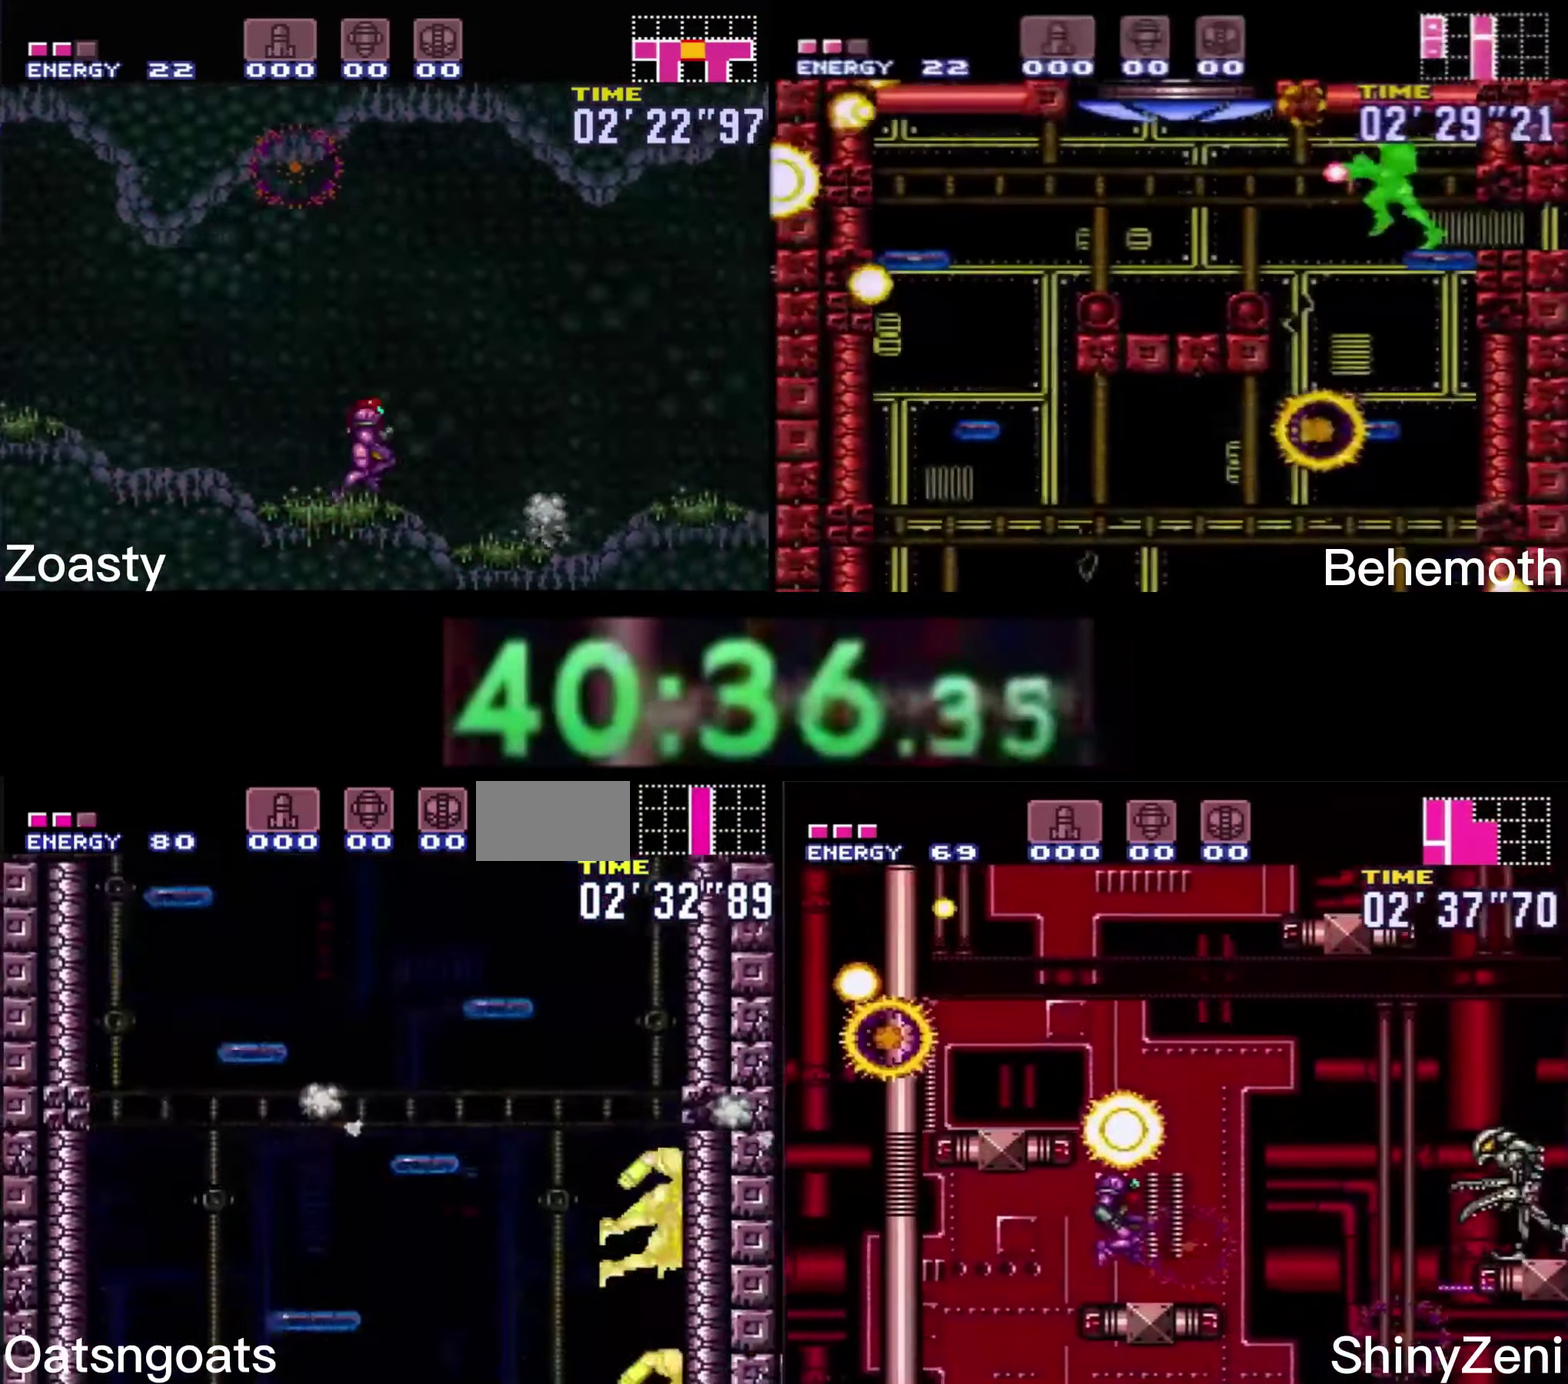
{"buttons": ["B"], "events": []}
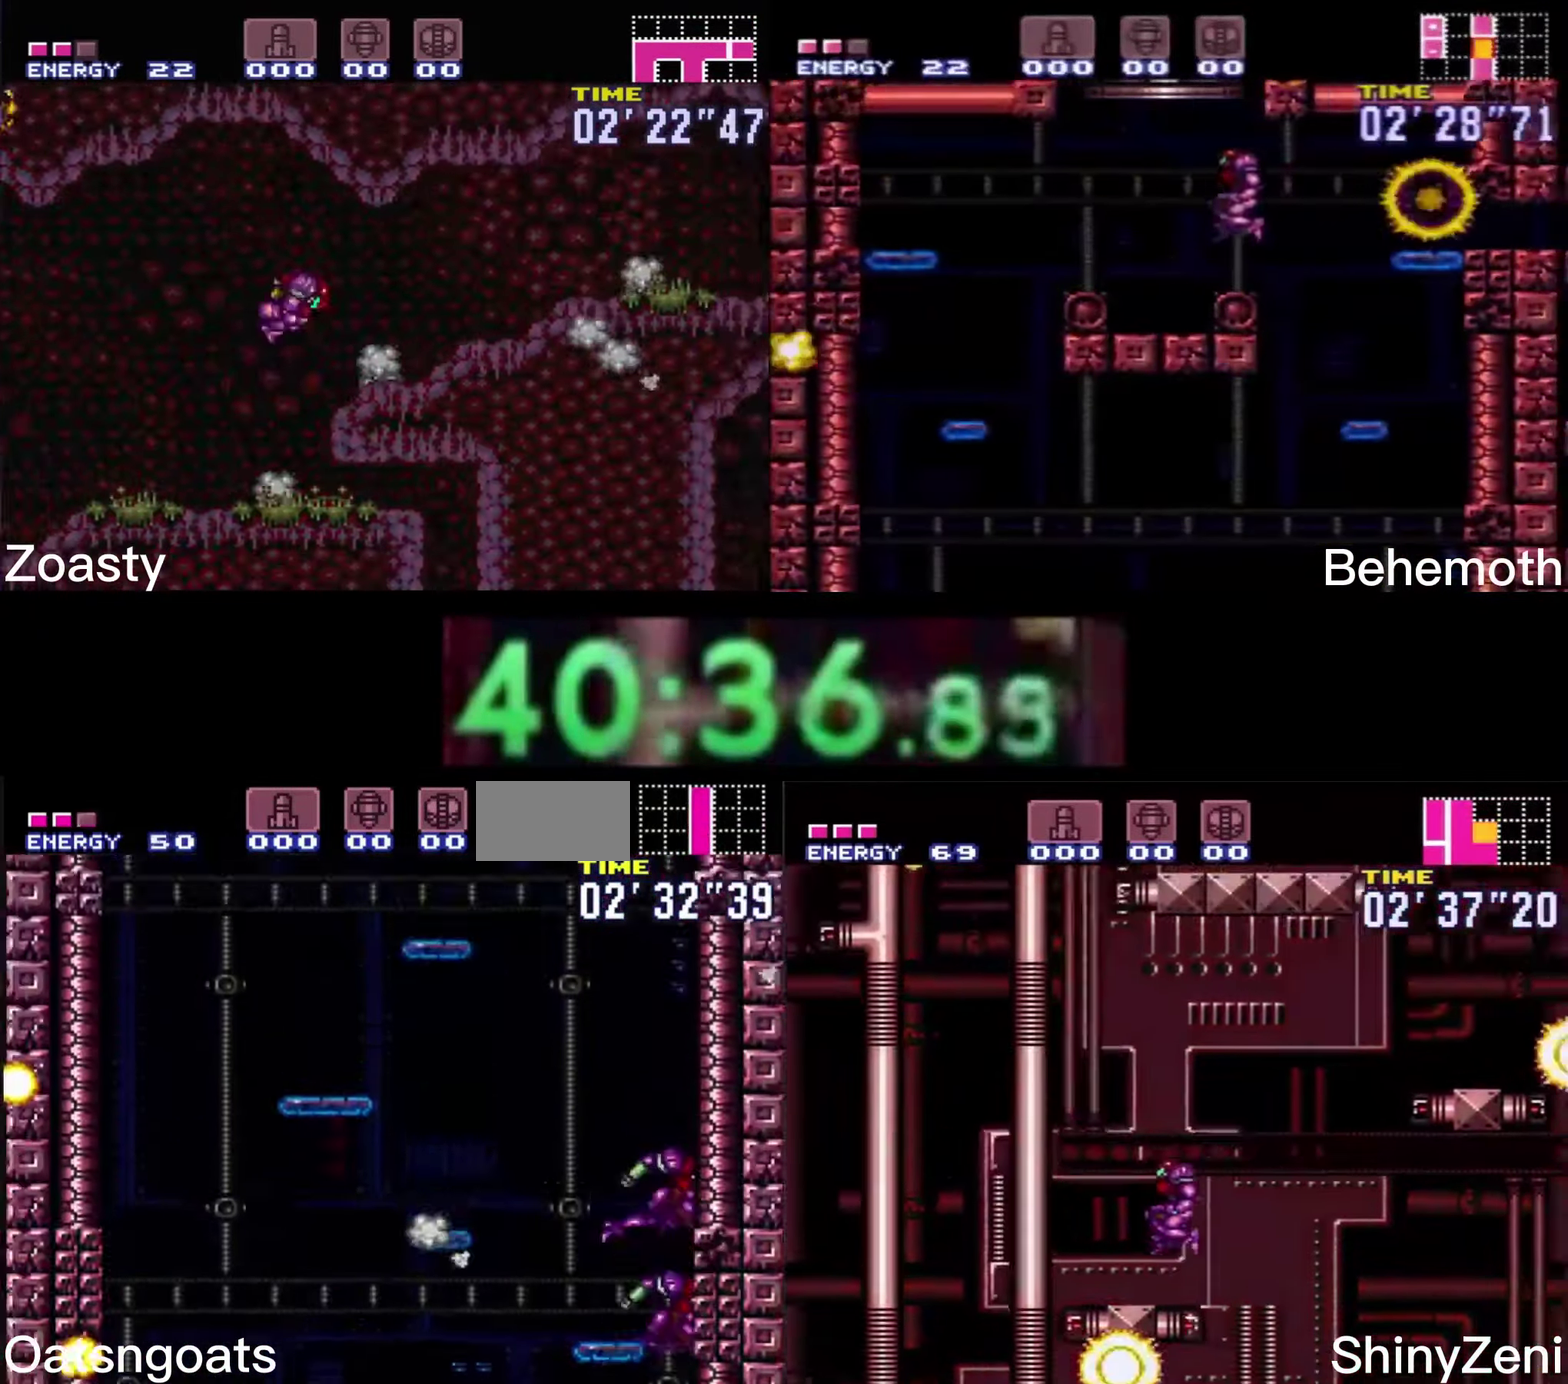
{"buttons": ["B"], "events": []}
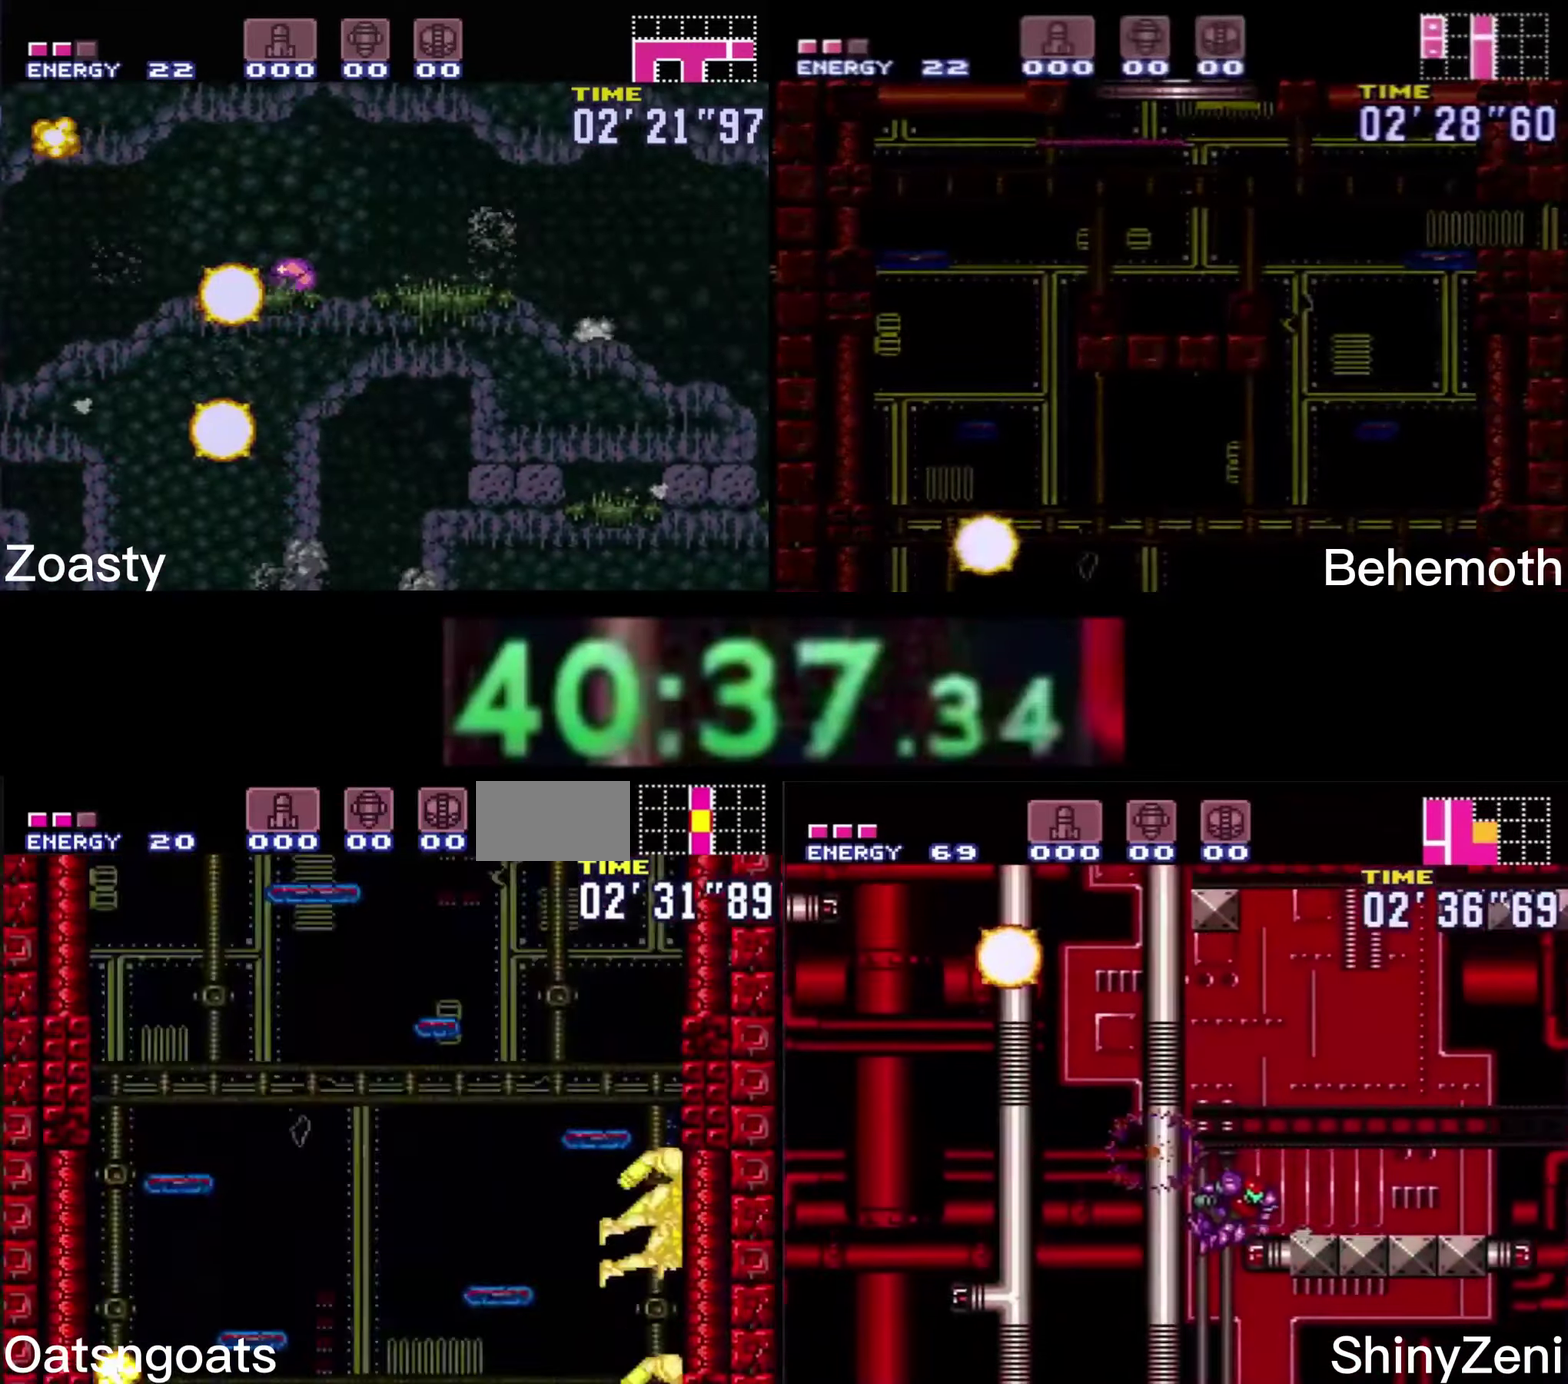
{"buttons": ["B"], "events": []}
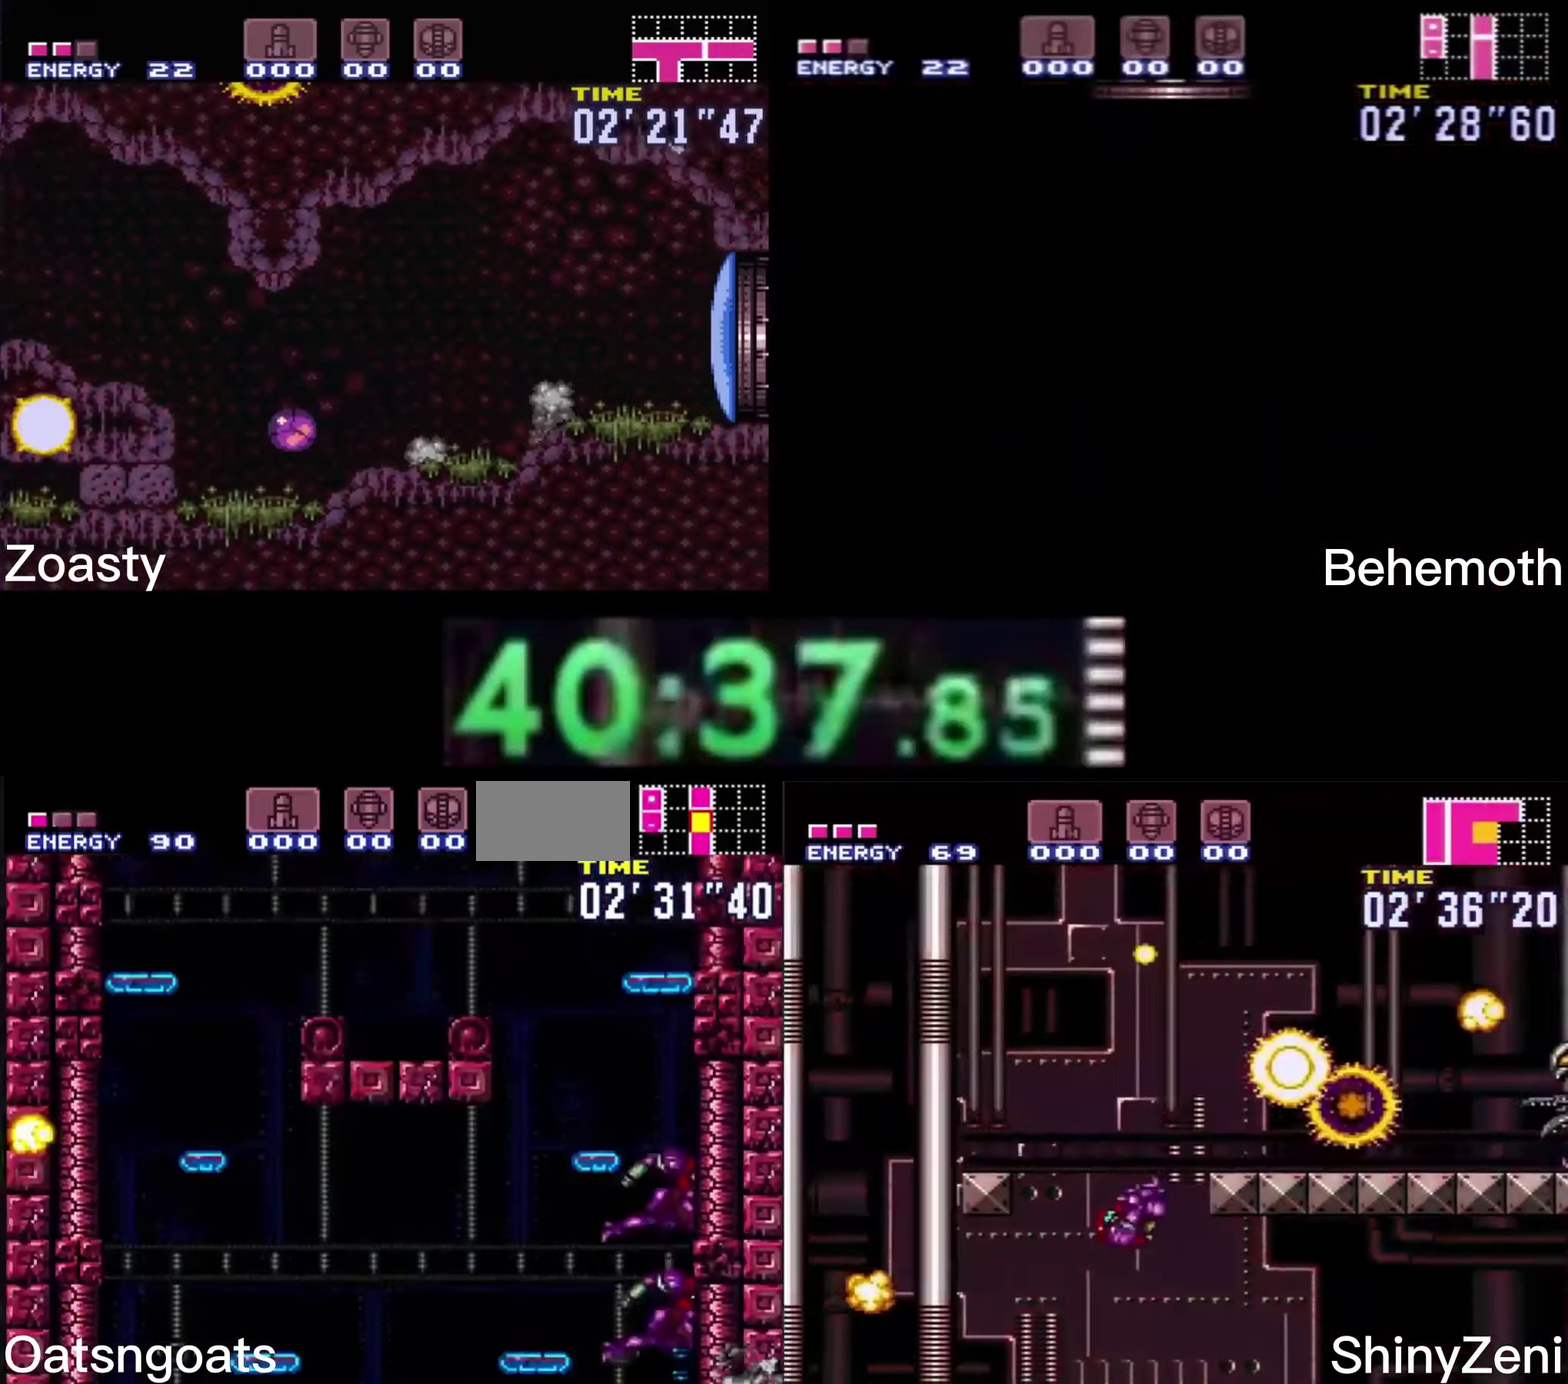
{"buttons": ["B", "DPAD_LEFT"], "events": [[350, "DPAD_LEFT", "down"]]}
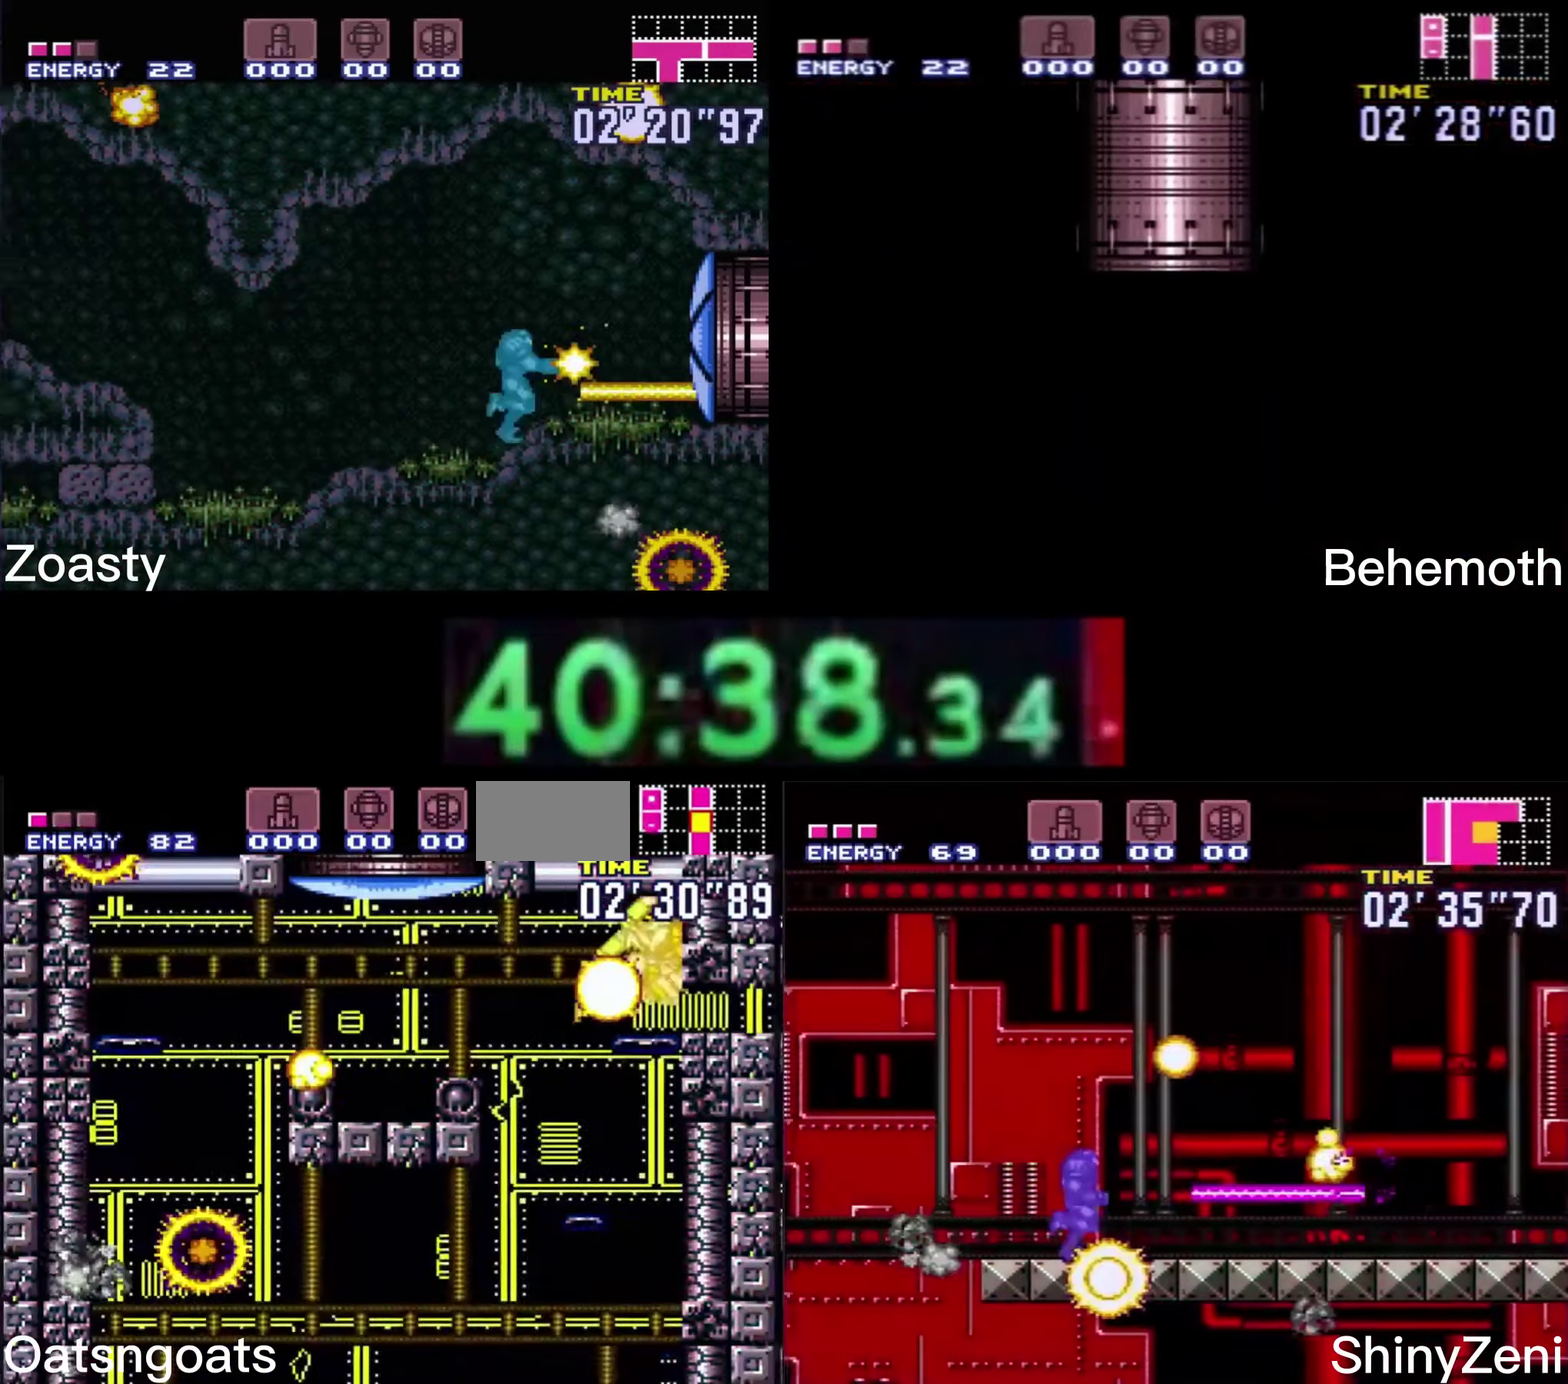
{"buttons": ["B", "DPAD_LEFT"], "events": []}
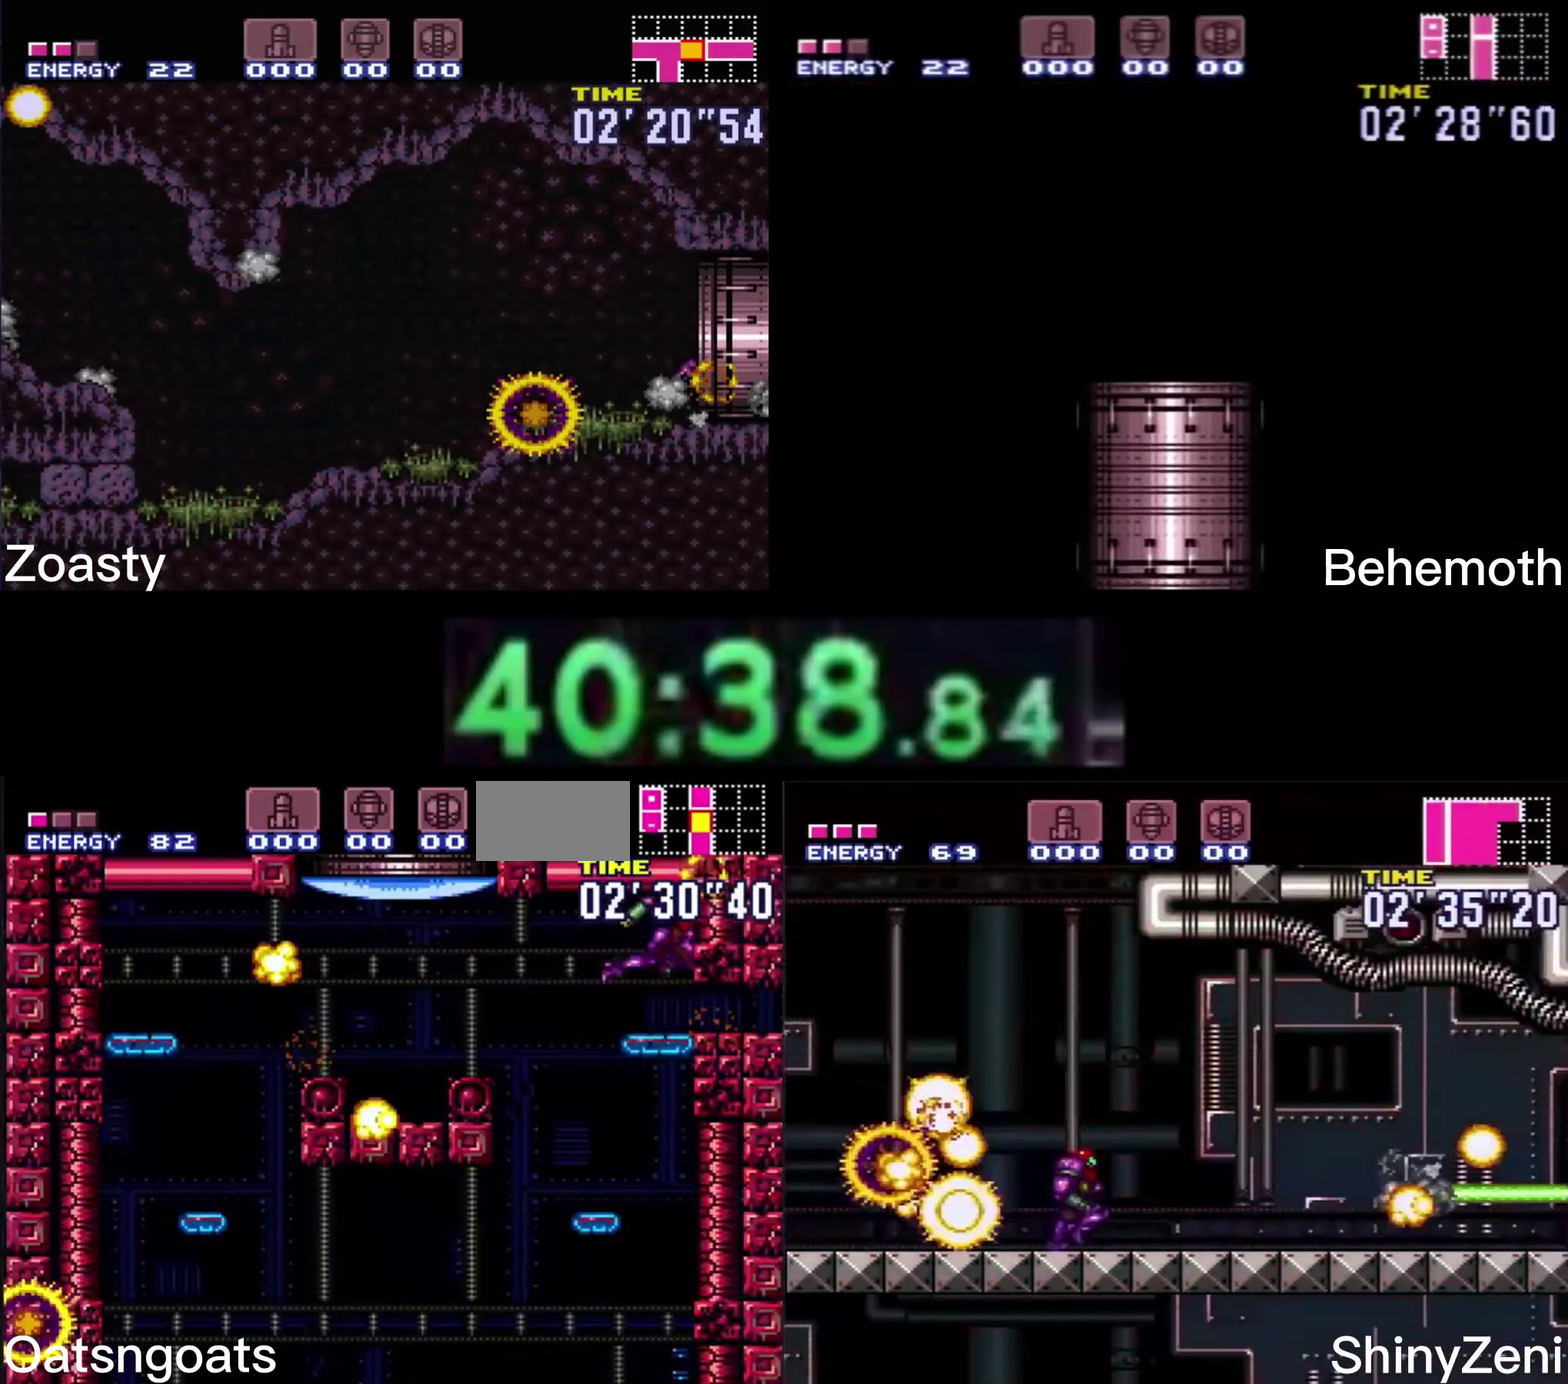
{"buttons": ["B", "DPAD_LEFT"], "events": []}
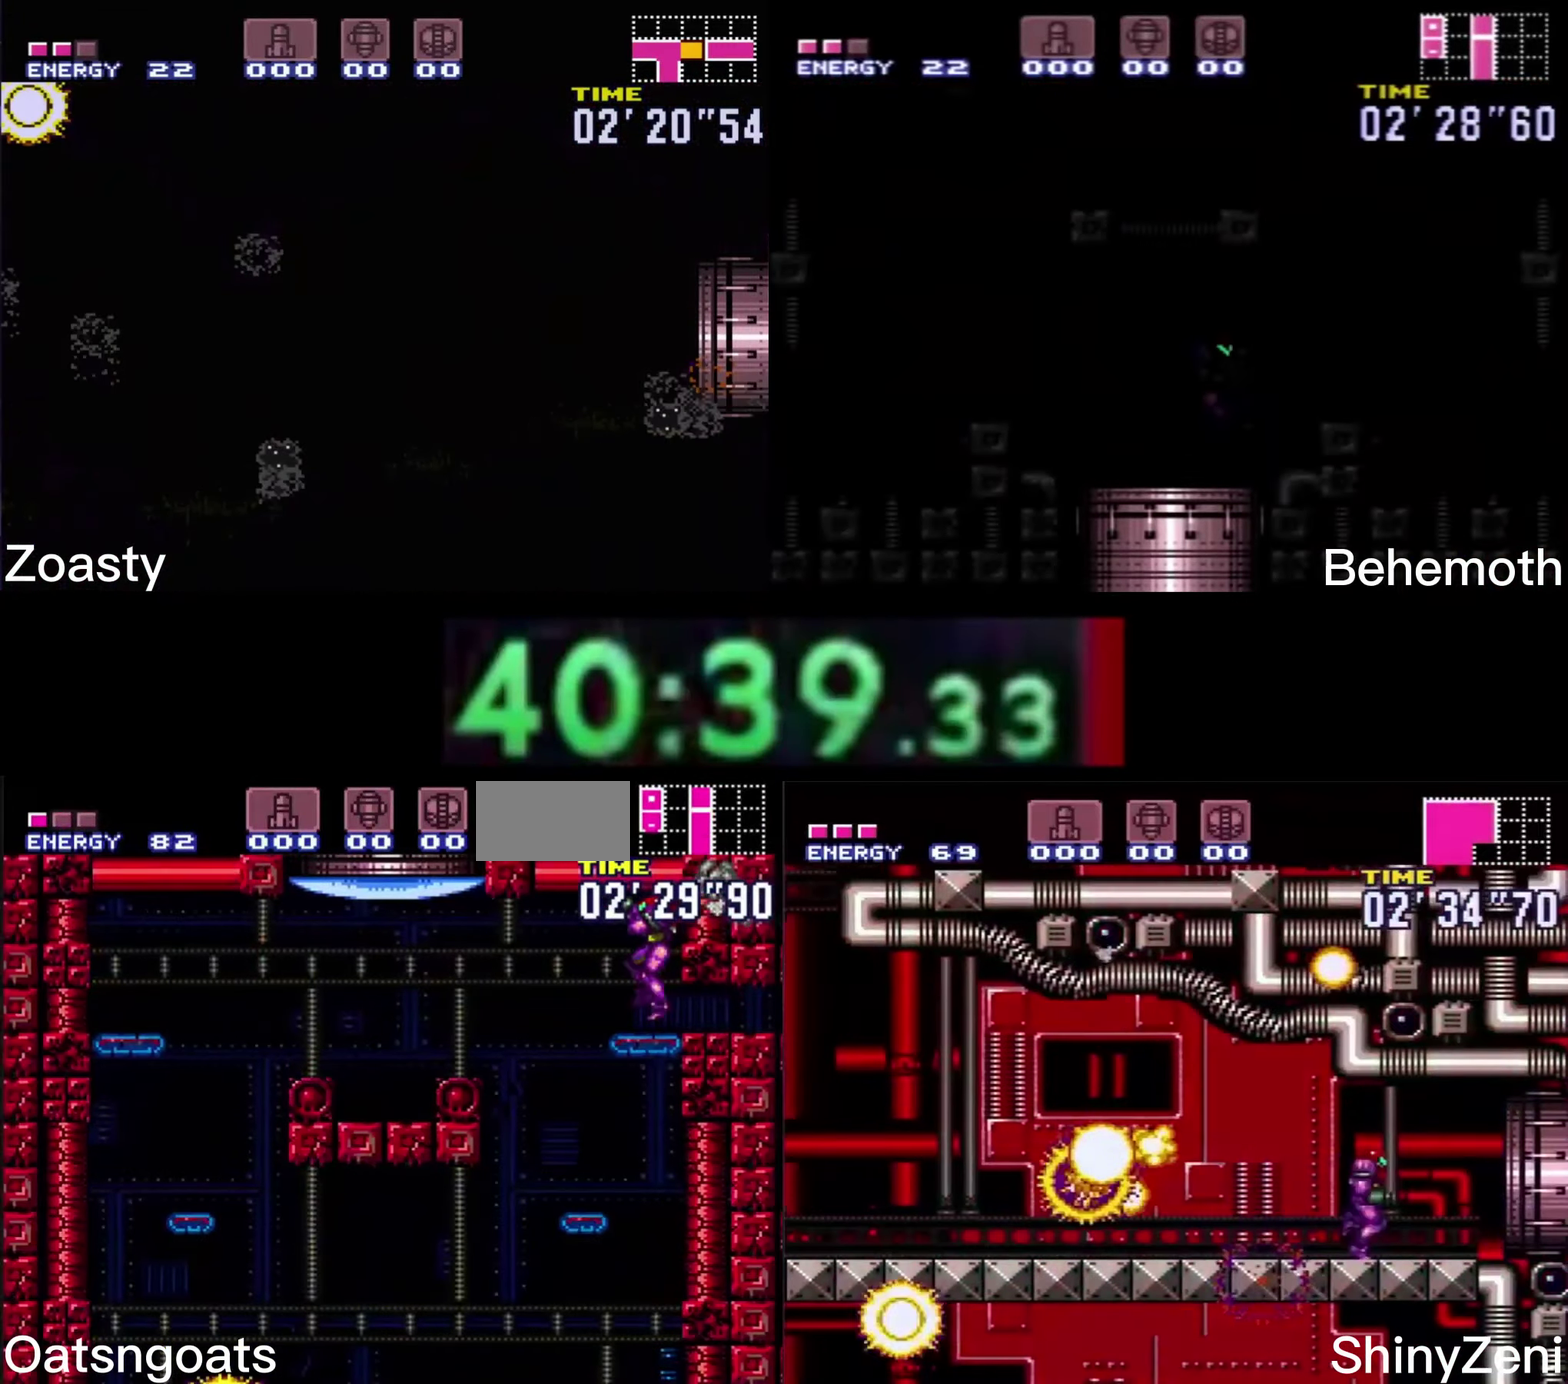
{"buttons": ["B", "DPAD_LEFT"], "events": [[117, "X", "down"], [200, "X", "up"]]}
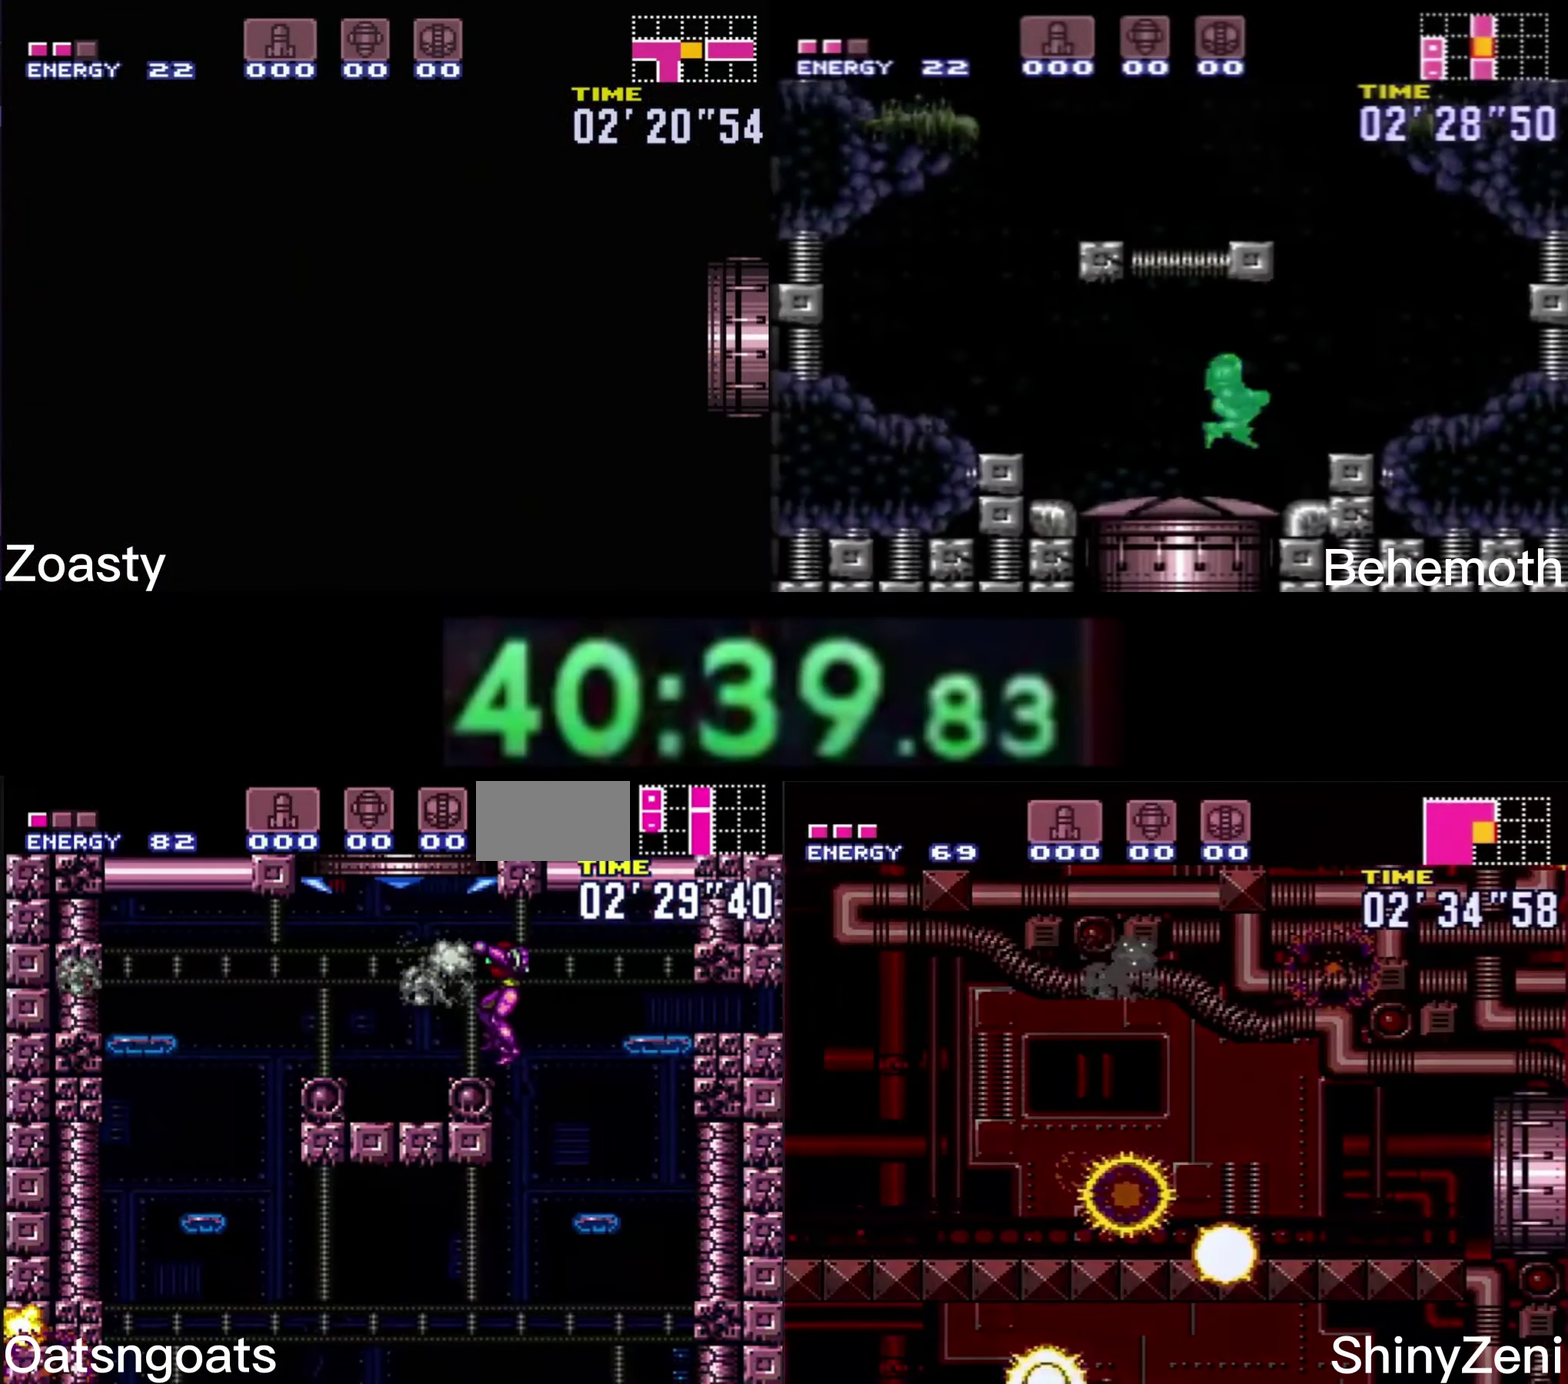
{"buttons": ["A", "B"], "events": [[150, "A", "down"], [234, "DPAD_RIGHT", "down"], [267, "DPAD_LEFT", "up"], [317, "DPAD_RIGHT", "up"]]}
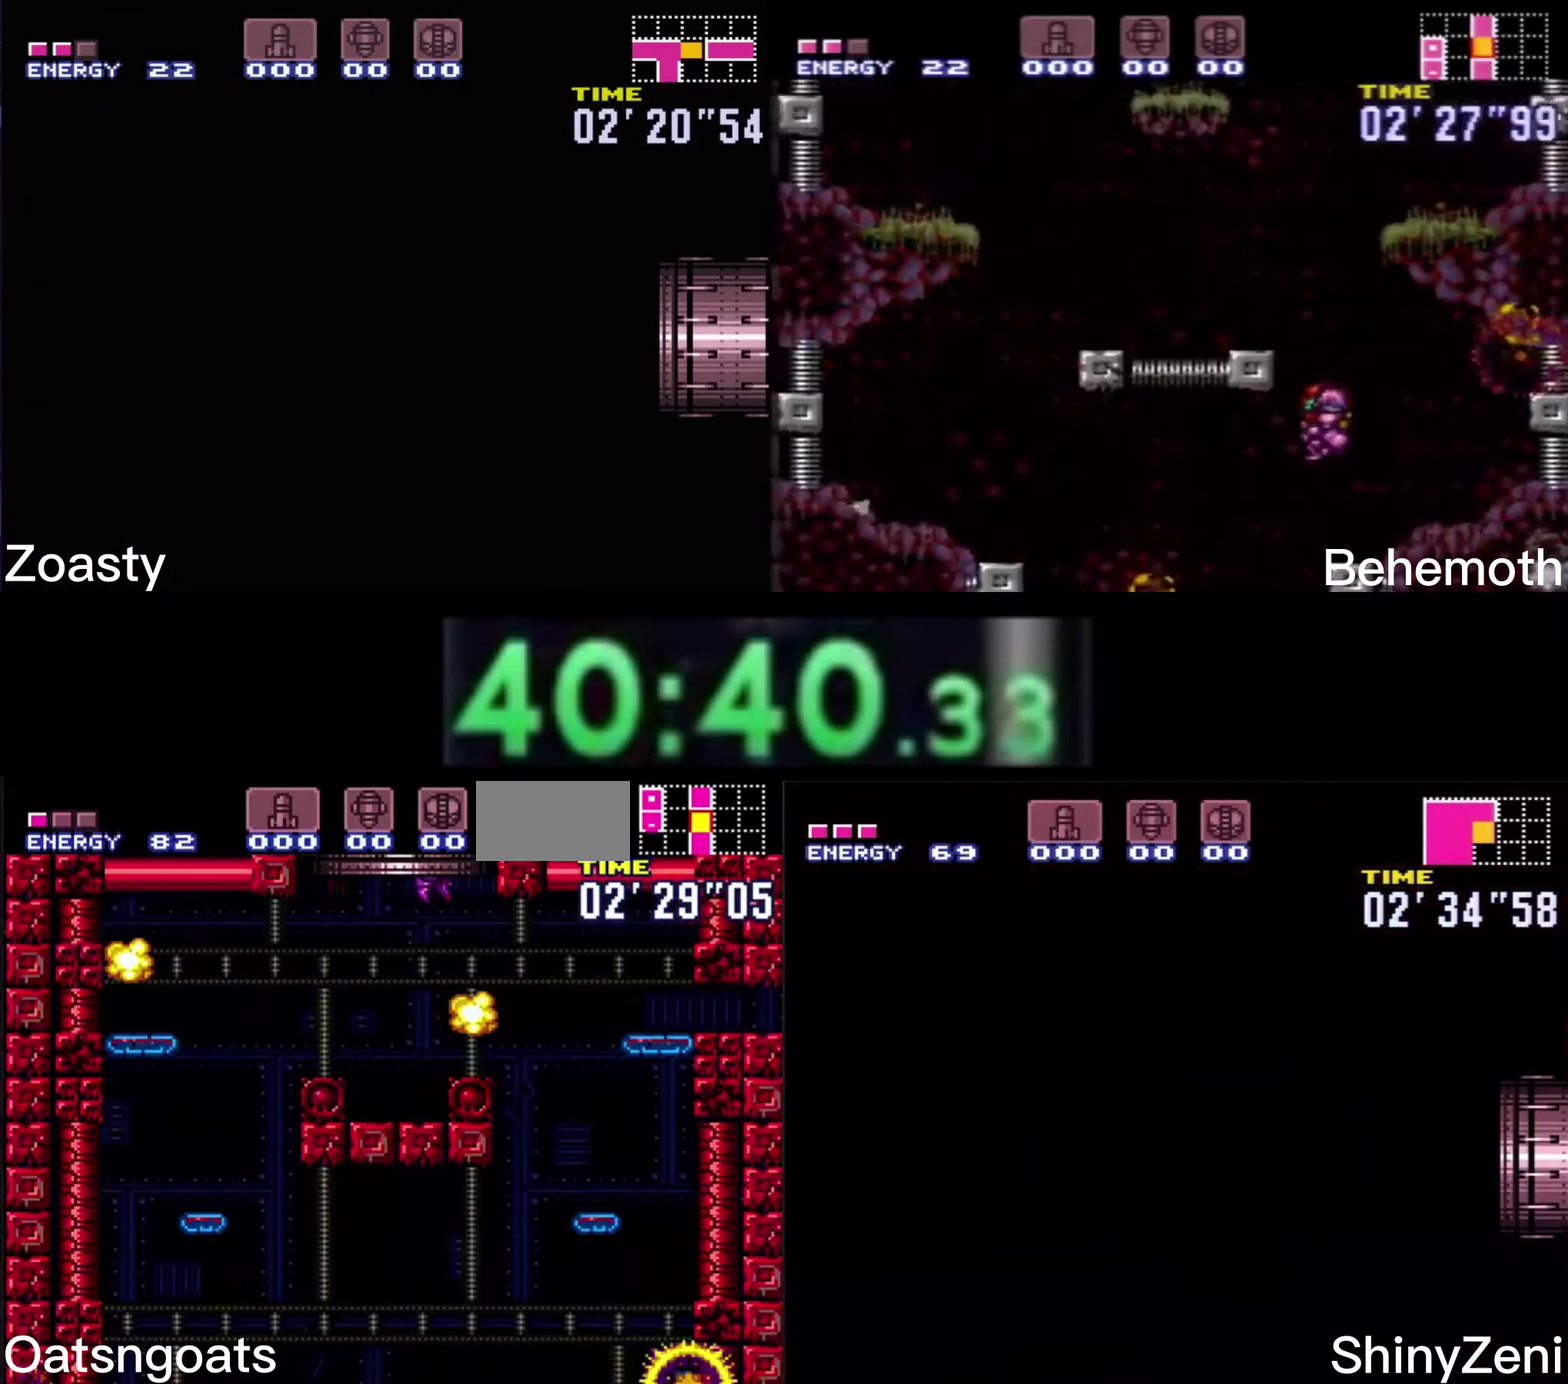
{"buttons": ["B"], "events": [[184, "A", "up"], [234, "B", "up"], [384, "B", "down"]]}
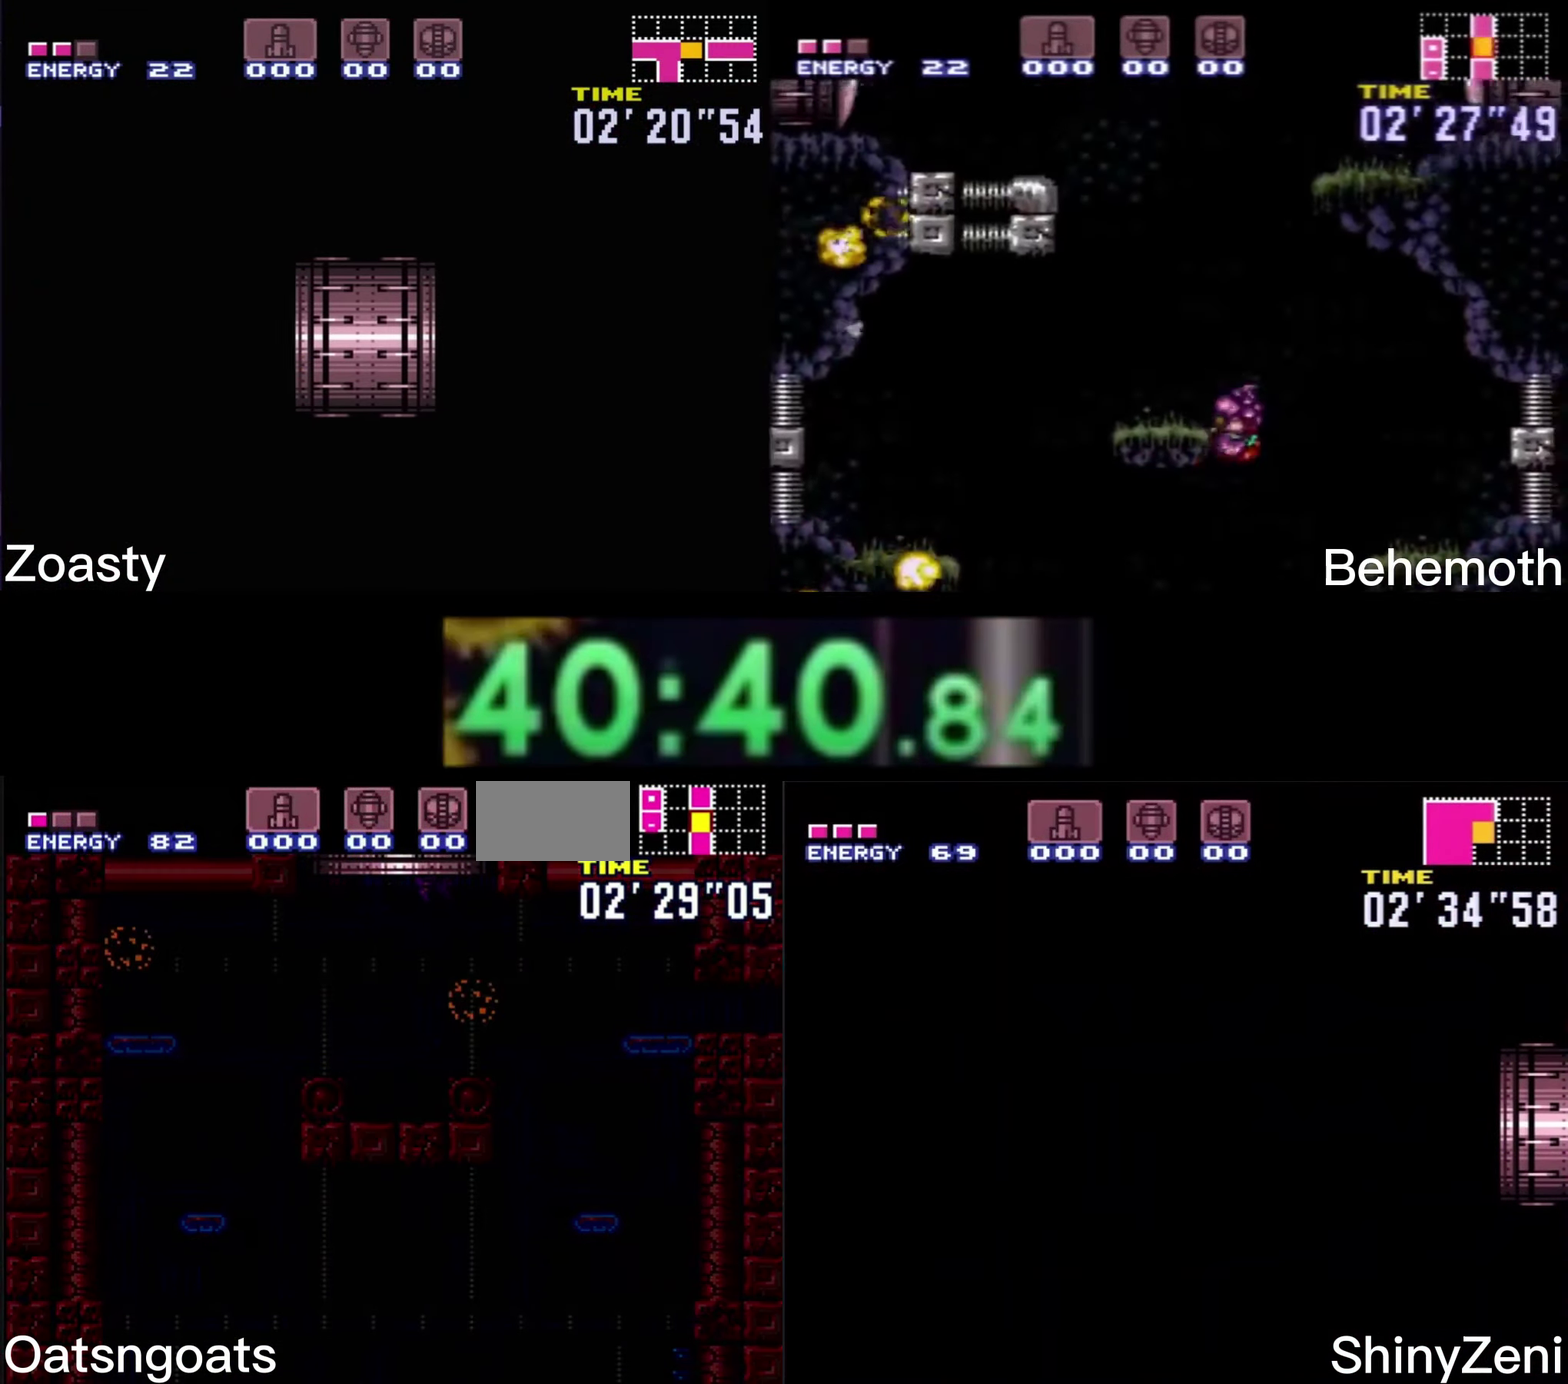
{"buttons": ["B"], "events": []}
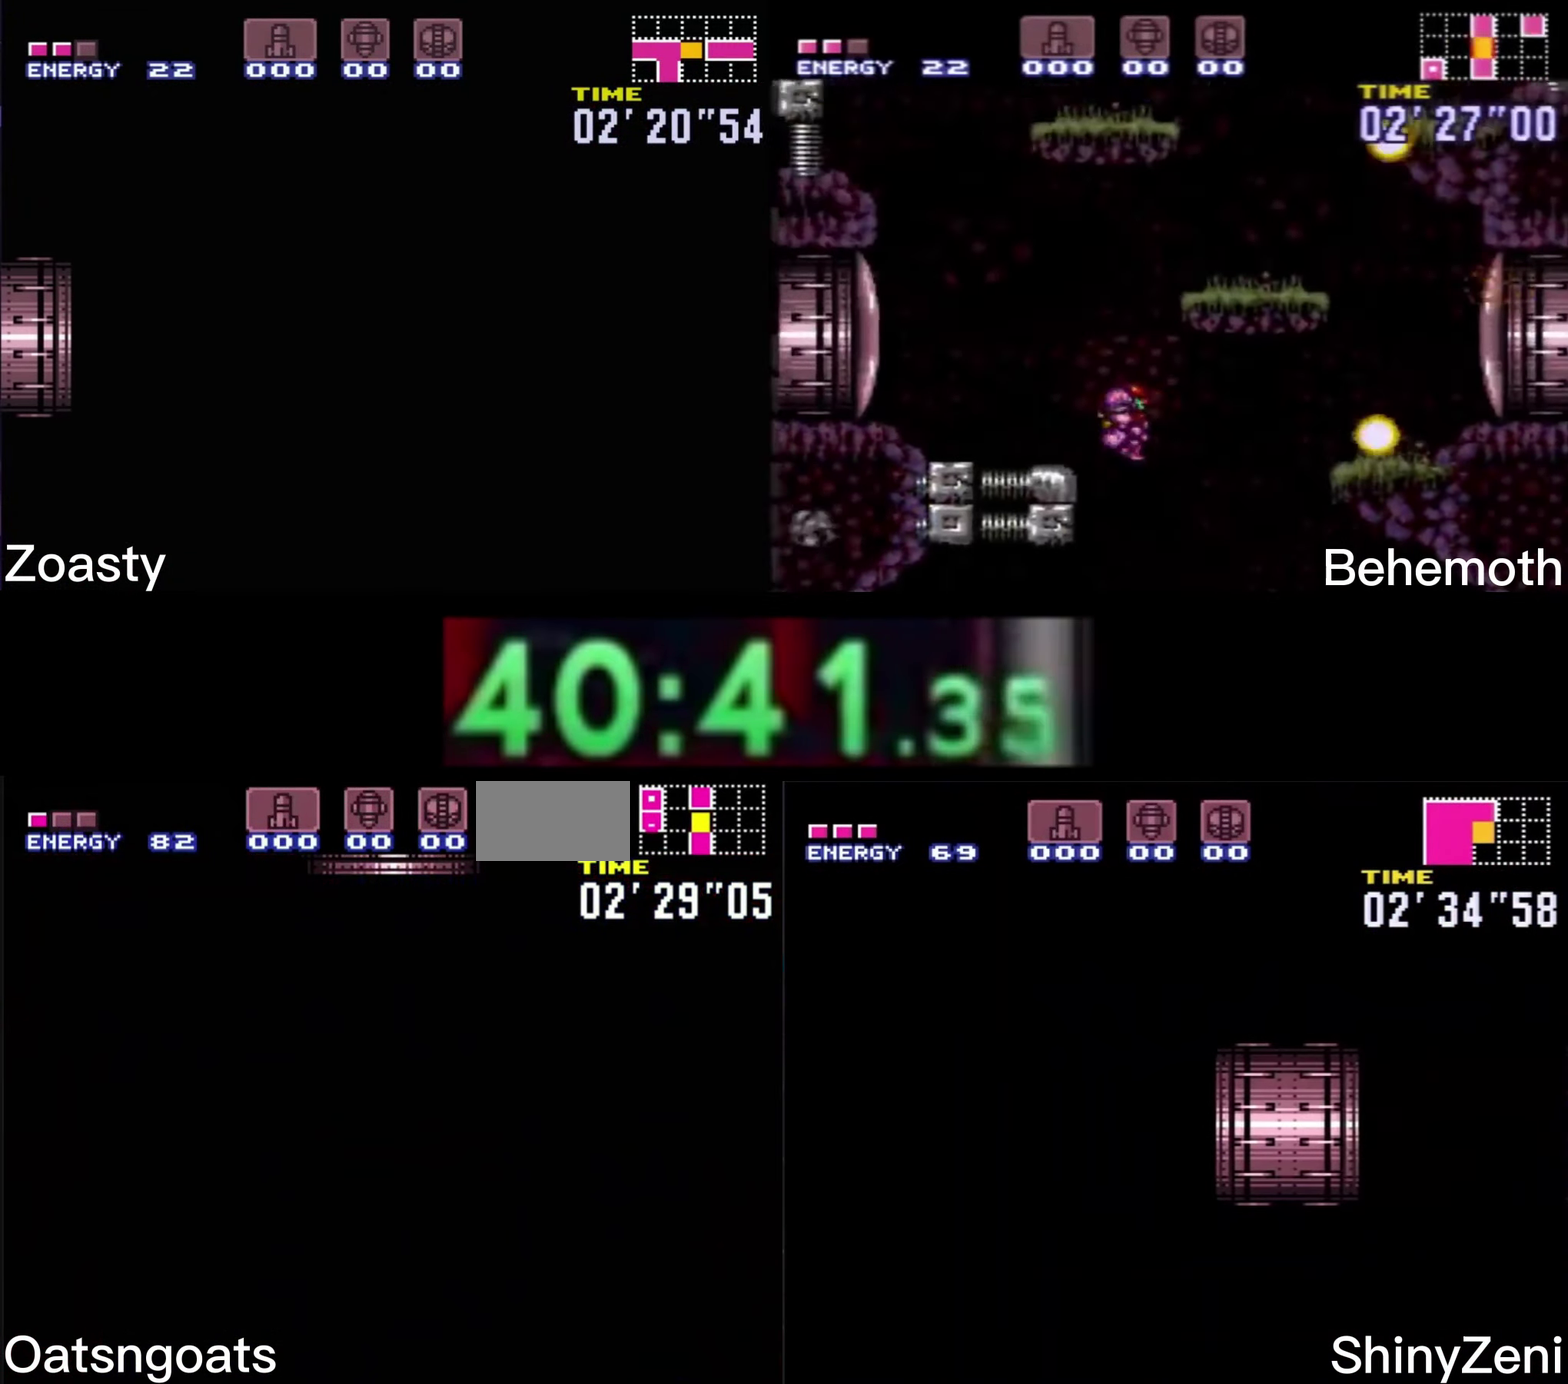
{"buttons": ["B"], "events": []}
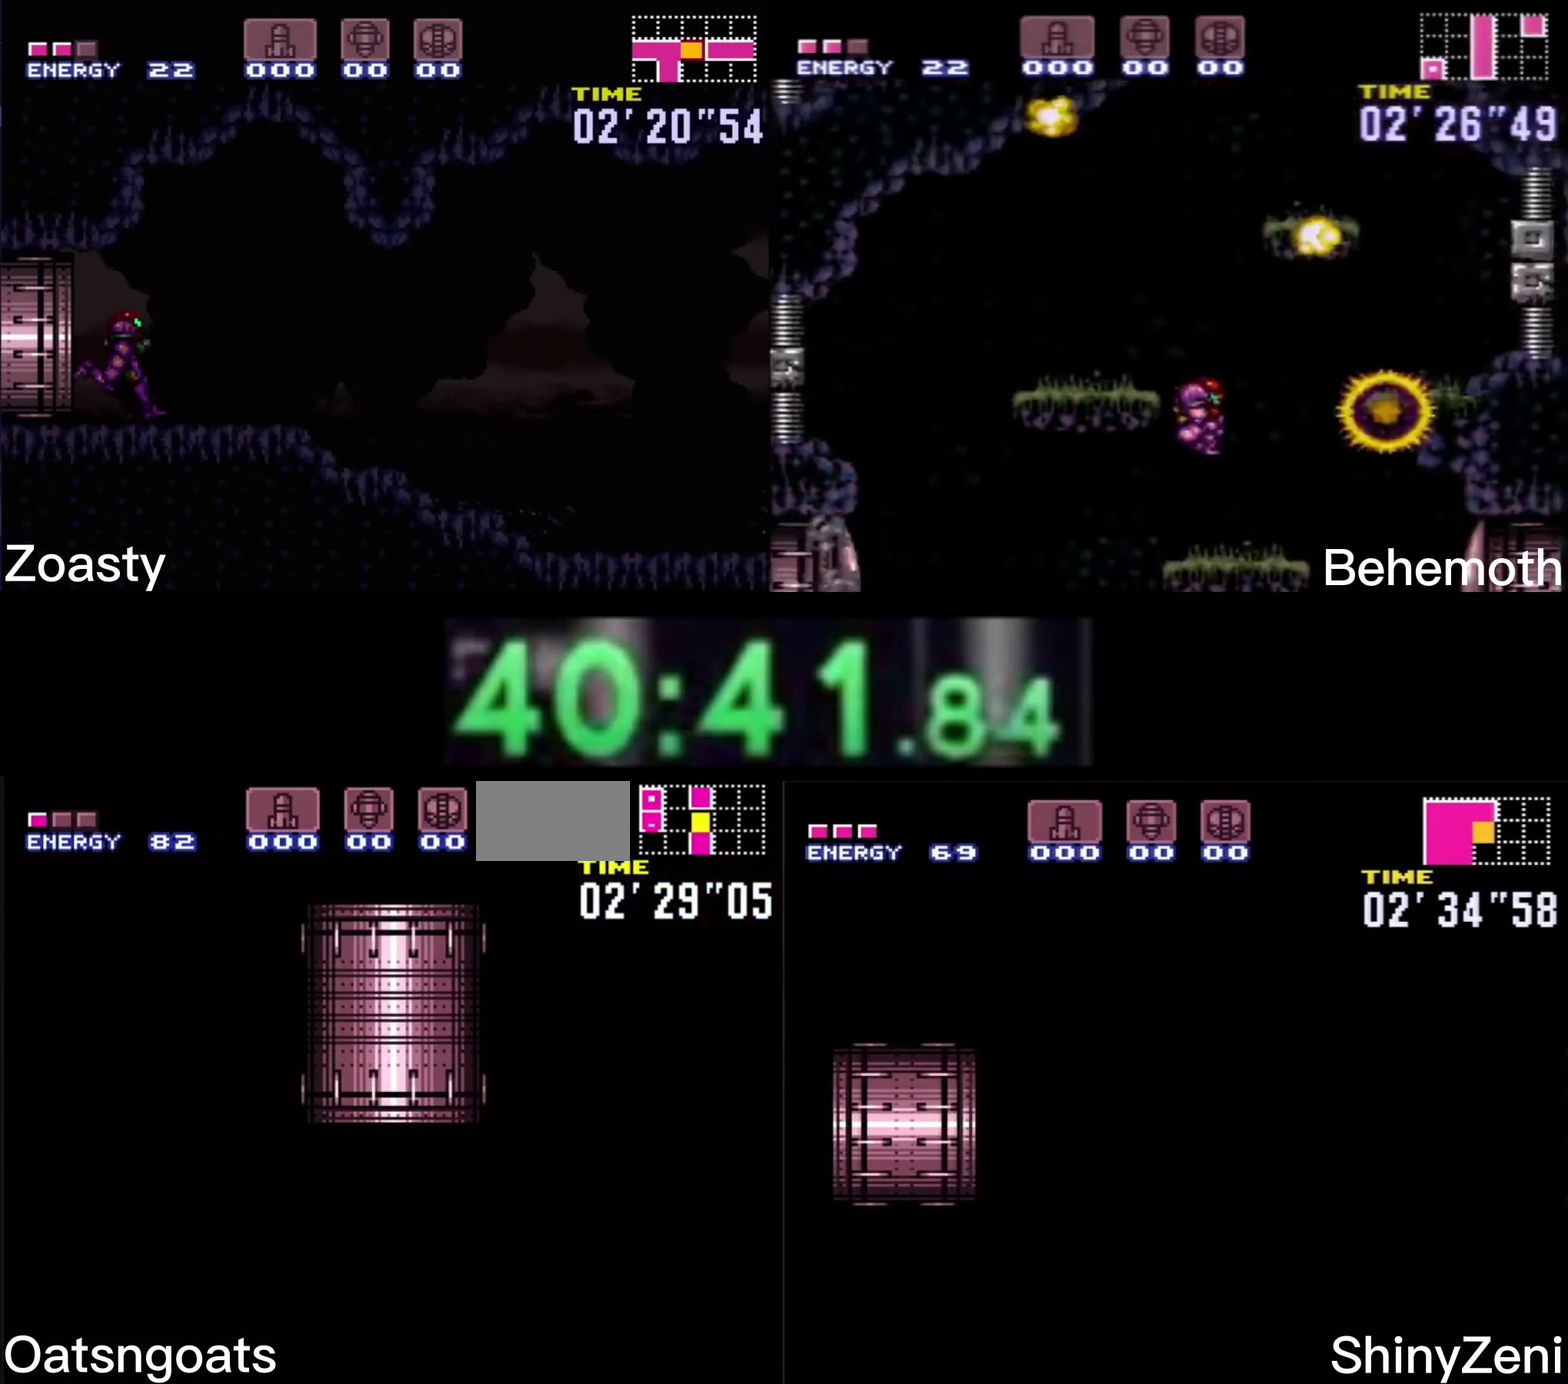
{"buttons": ["B"], "events": []}
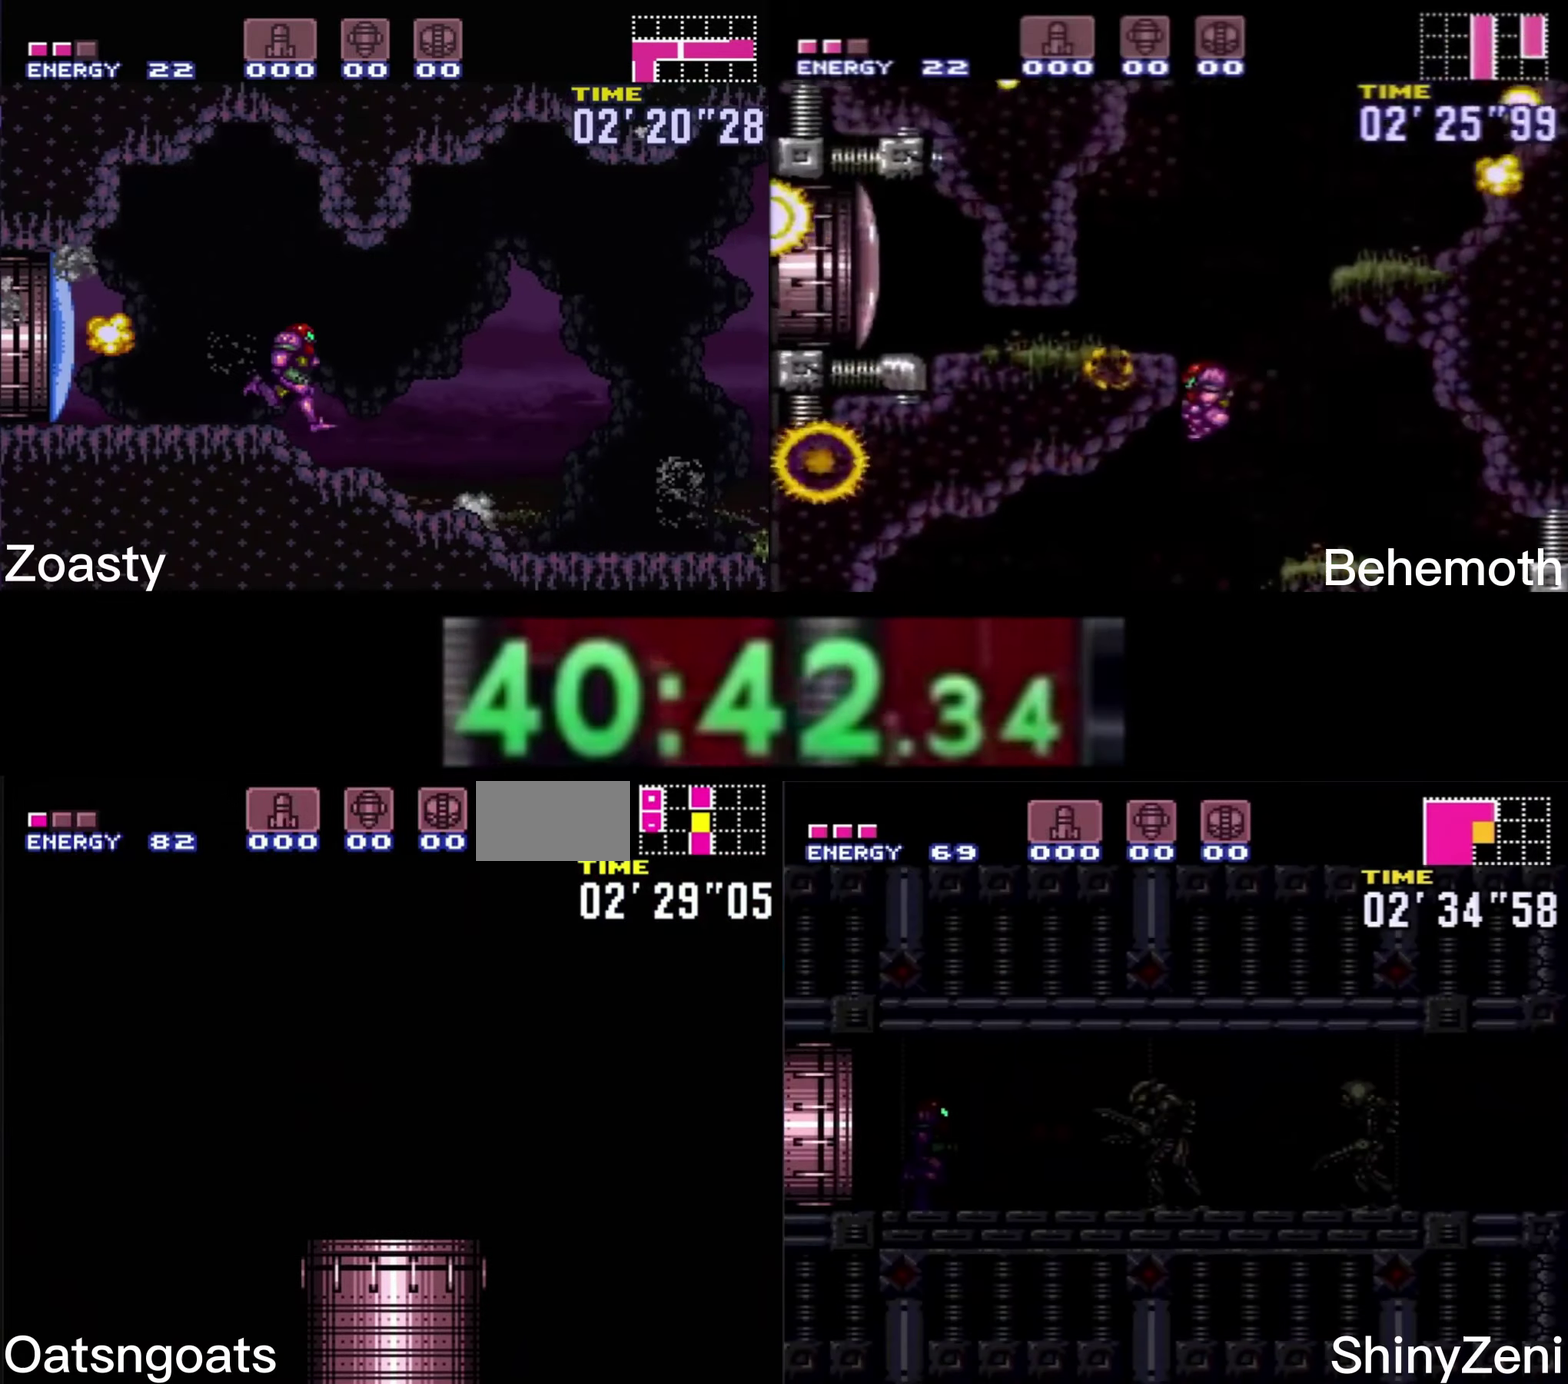
{"buttons": ["B"], "events": []}
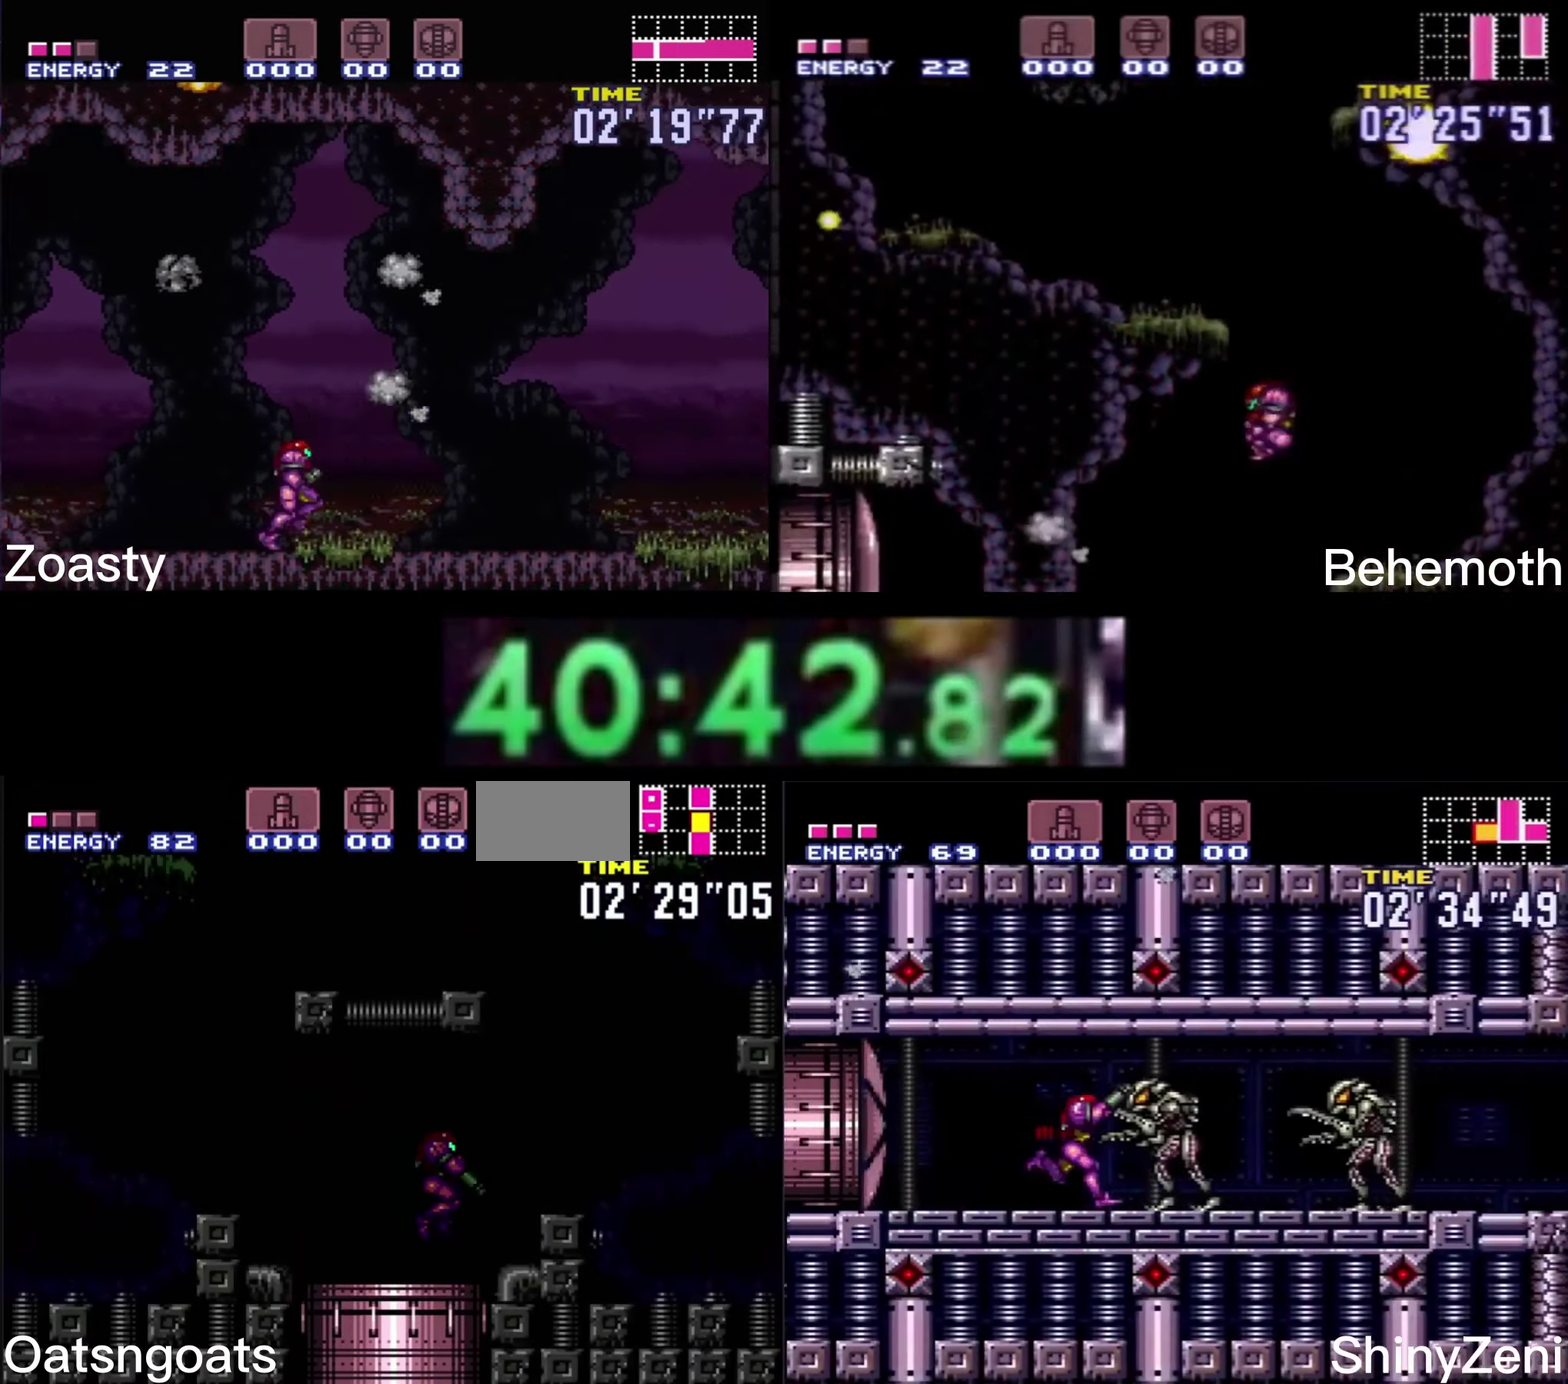
{"buttons": ["B", "DPAD_RIGHT"], "events": [[483, "DPAD_RIGHT", "down"]]}
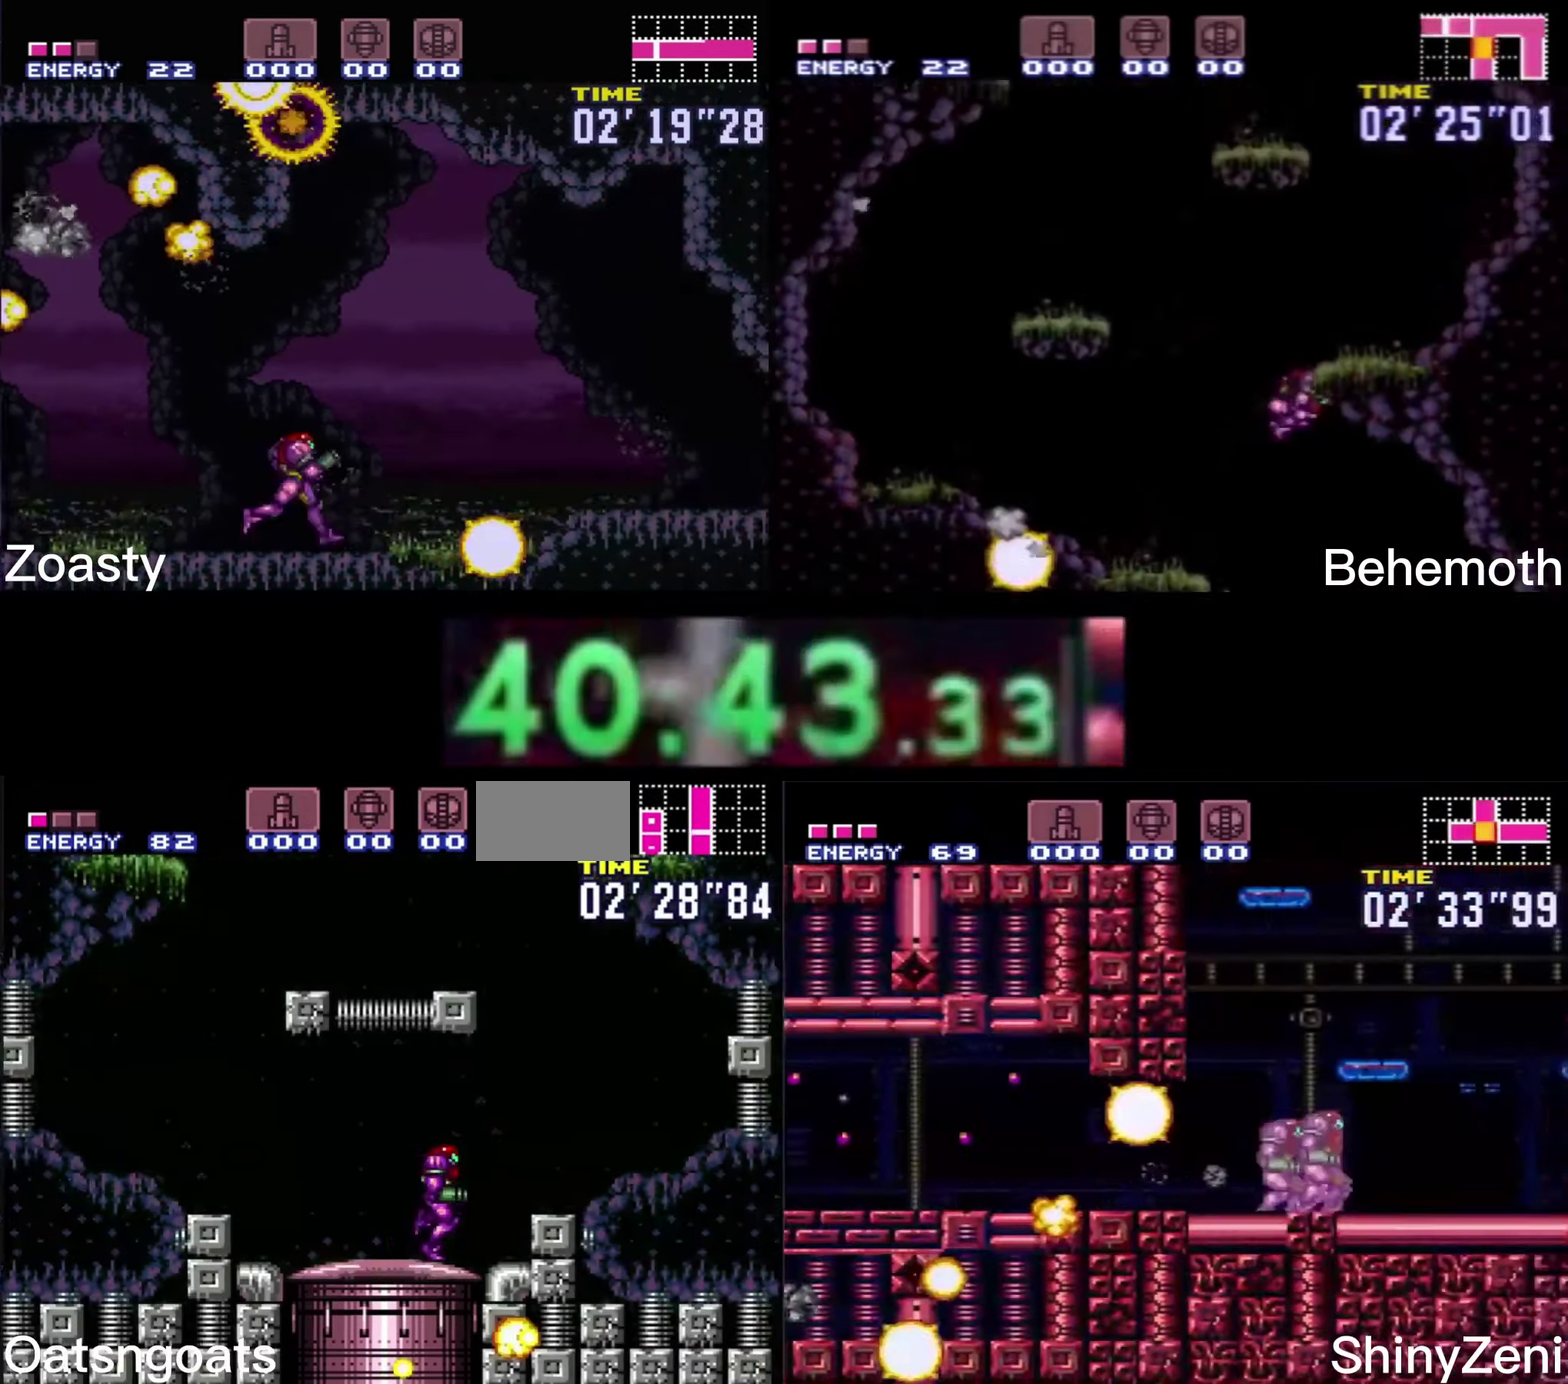
{"buttons": ["A", "B", "DPAD_LEFT"], "events": [[133, "A", "down"], [250, "DPAD_RIGHT", "up"], [283, "DPAD_LEFT", "down"]]}
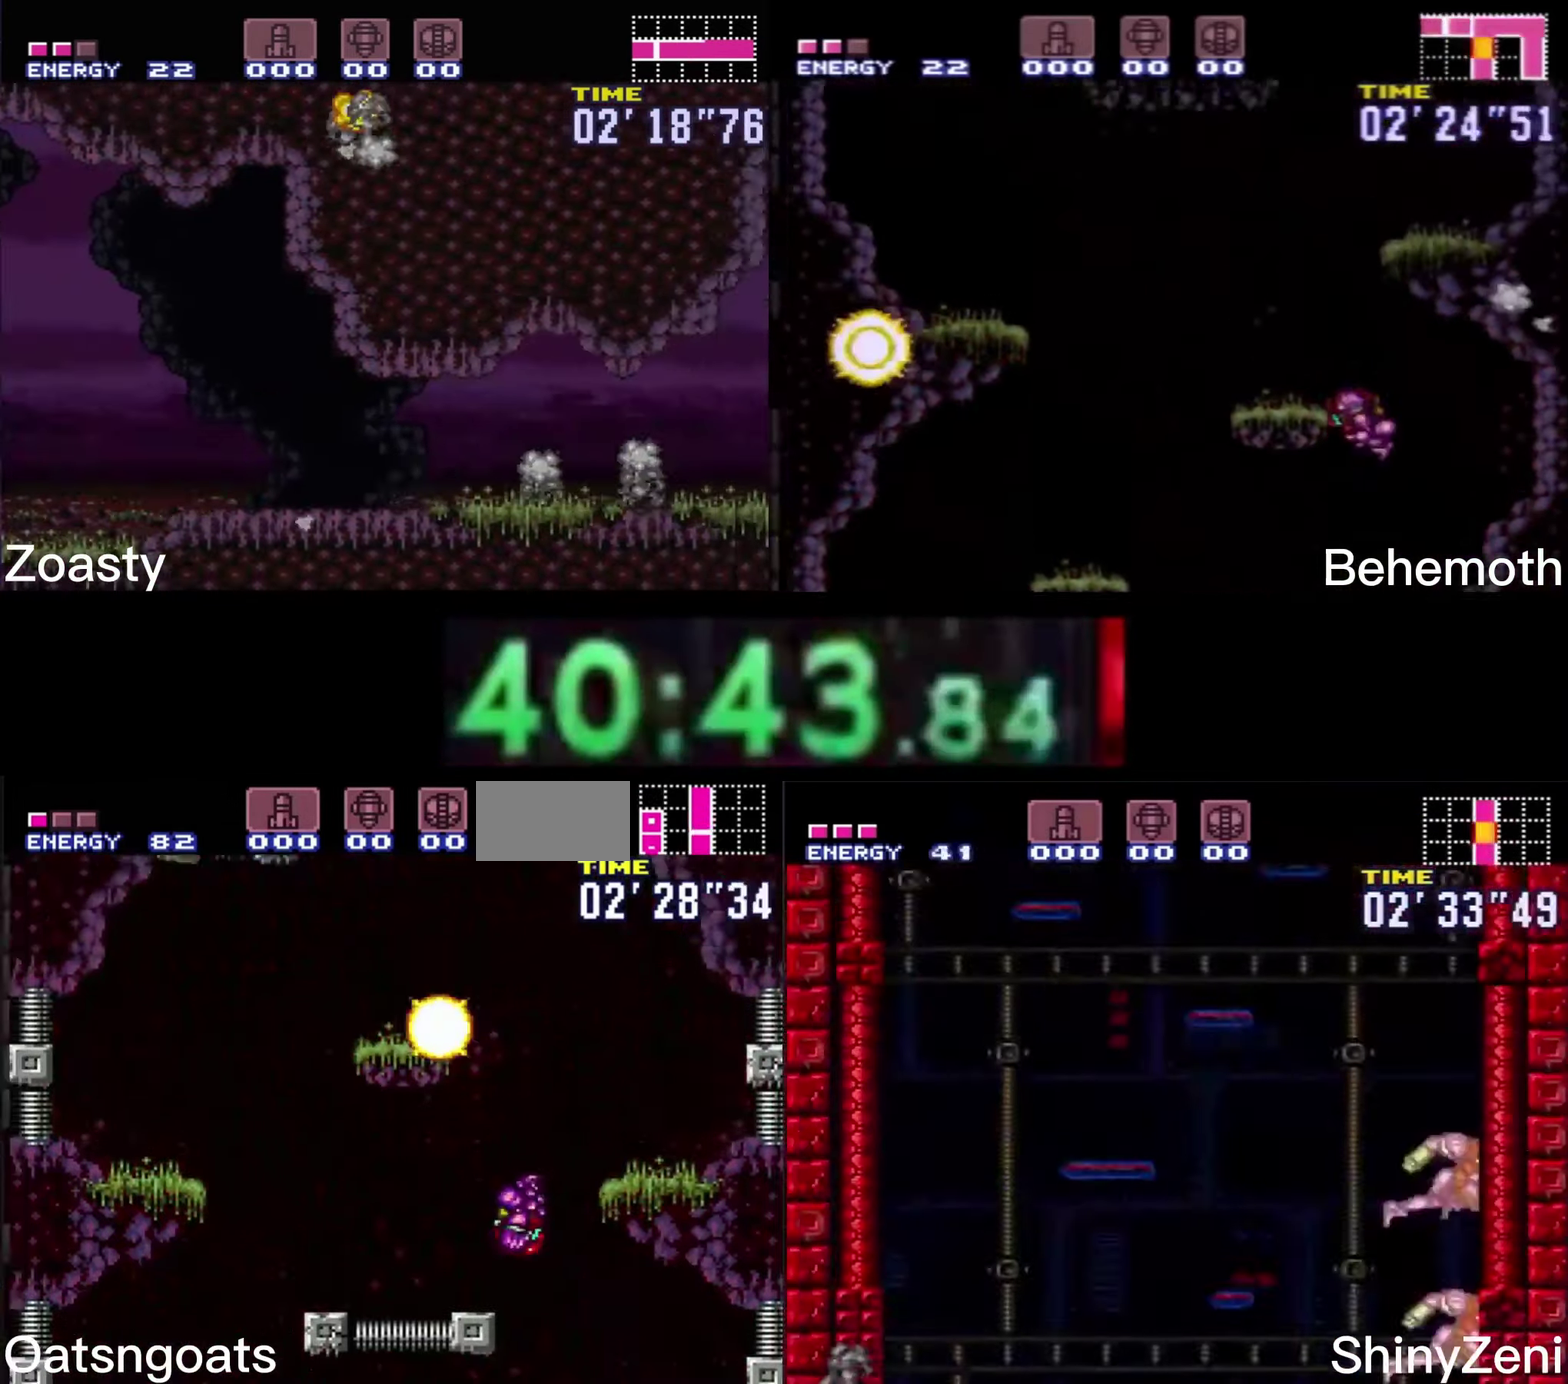
{"buttons": ["B", "DPAD_DOWN", "DPAD_LEFT"], "events": [[316, "DPAD_DOWN", "down"], [383, "A", "up"]]}
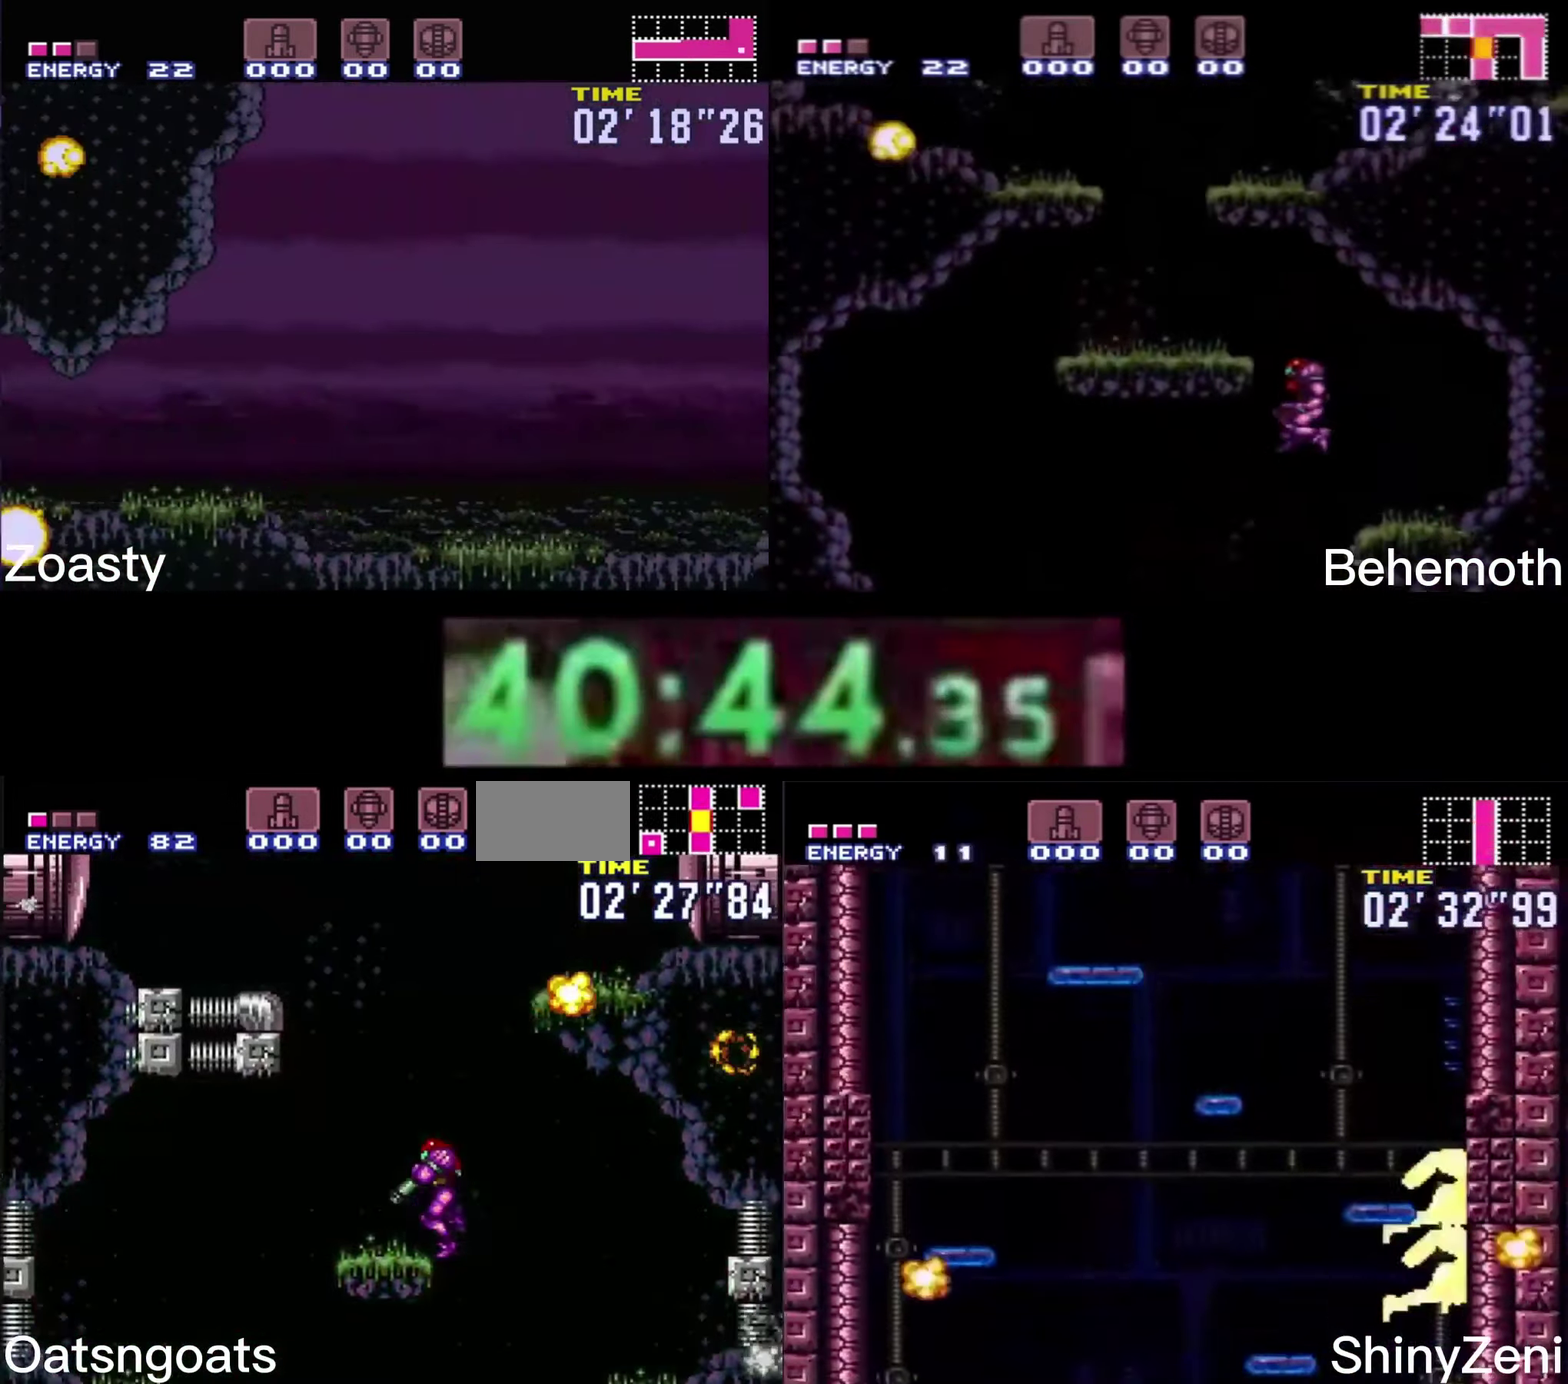
{"buttons": ["A", "B", "DPAD_RIGHT"], "events": [[66, "A", "down"], [283, "DPAD_DOWN", "up"], [283, "DPAD_LEFT", "up"], [333, "DPAD_RIGHT", "down"]]}
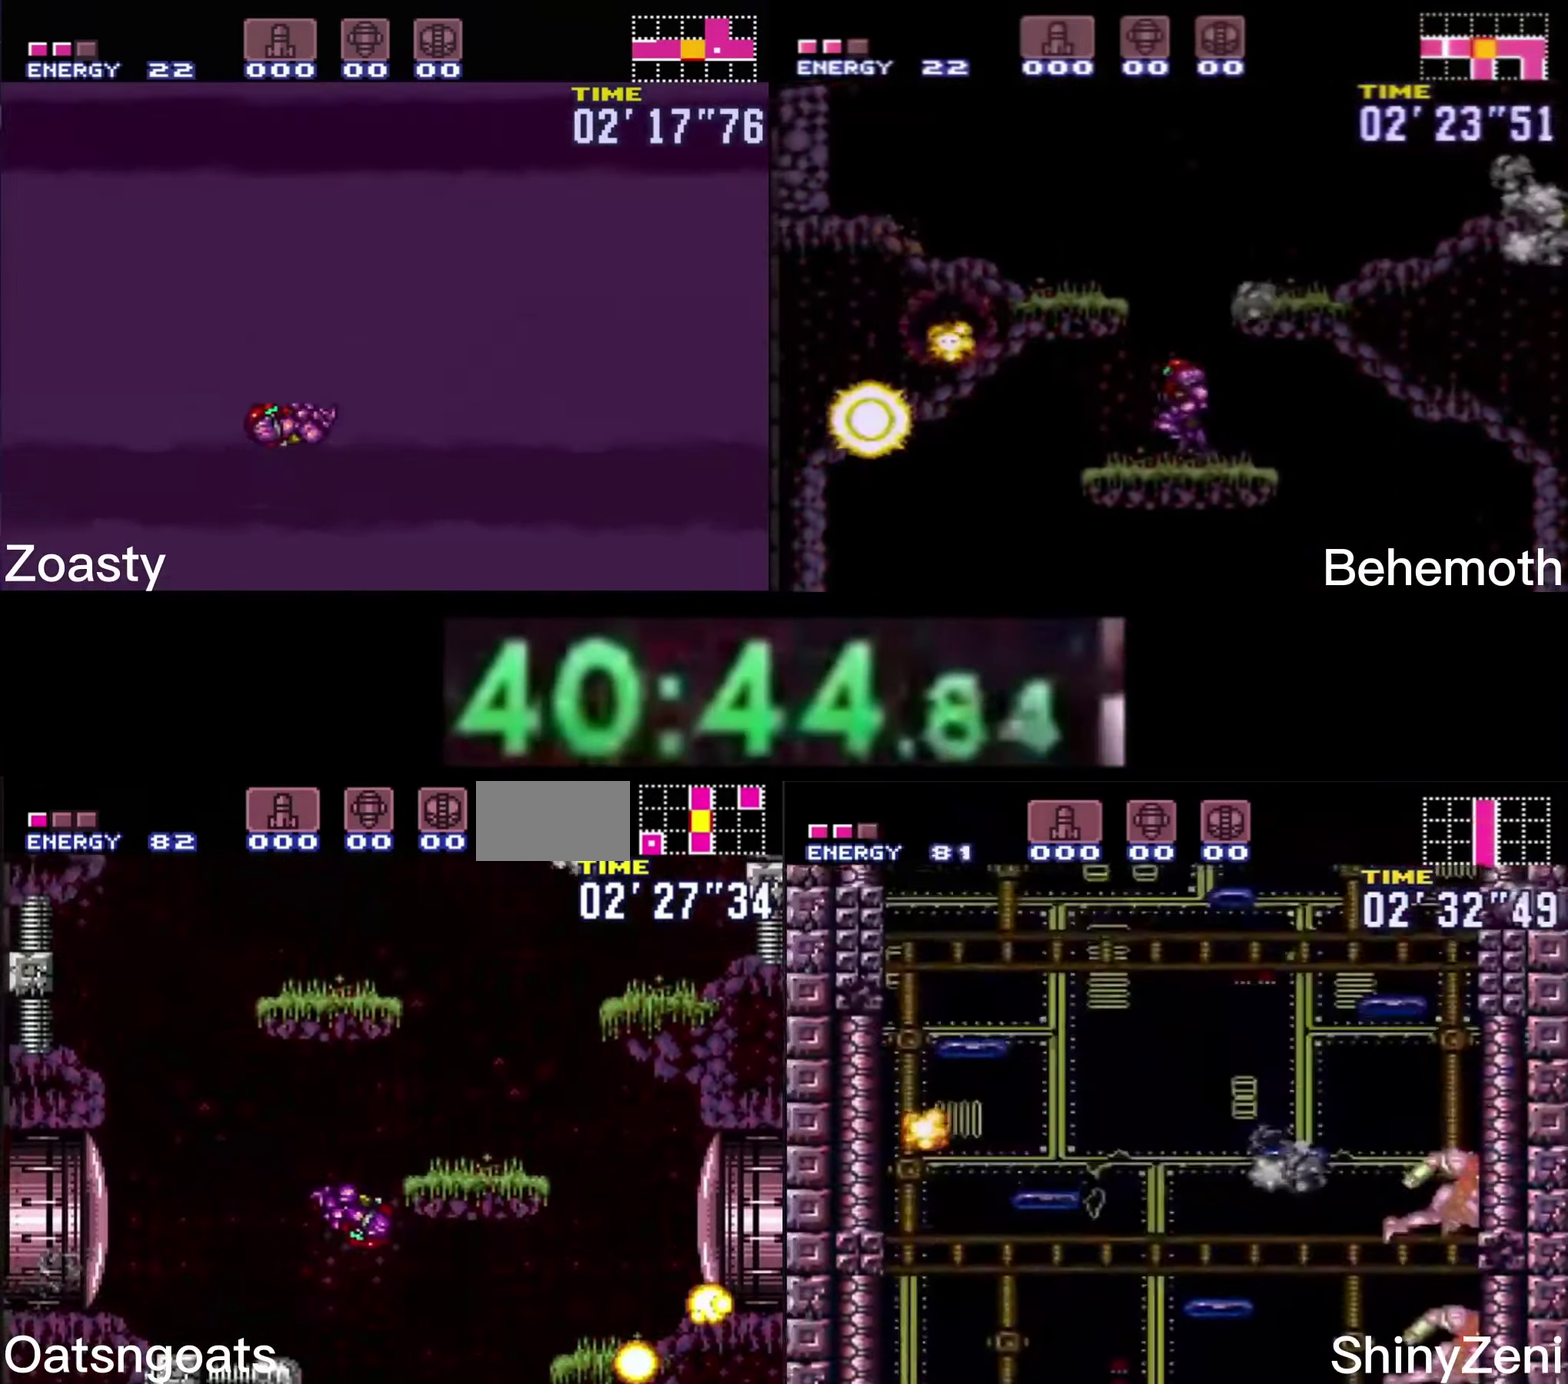
{"buttons": ["A", "B", "DPAD_LEFT"], "events": [[133, "A", "up"], [283, "A", "down"], [383, "DPAD_RIGHT", "up"], [400, "DPAD_LEFT", "down"]]}